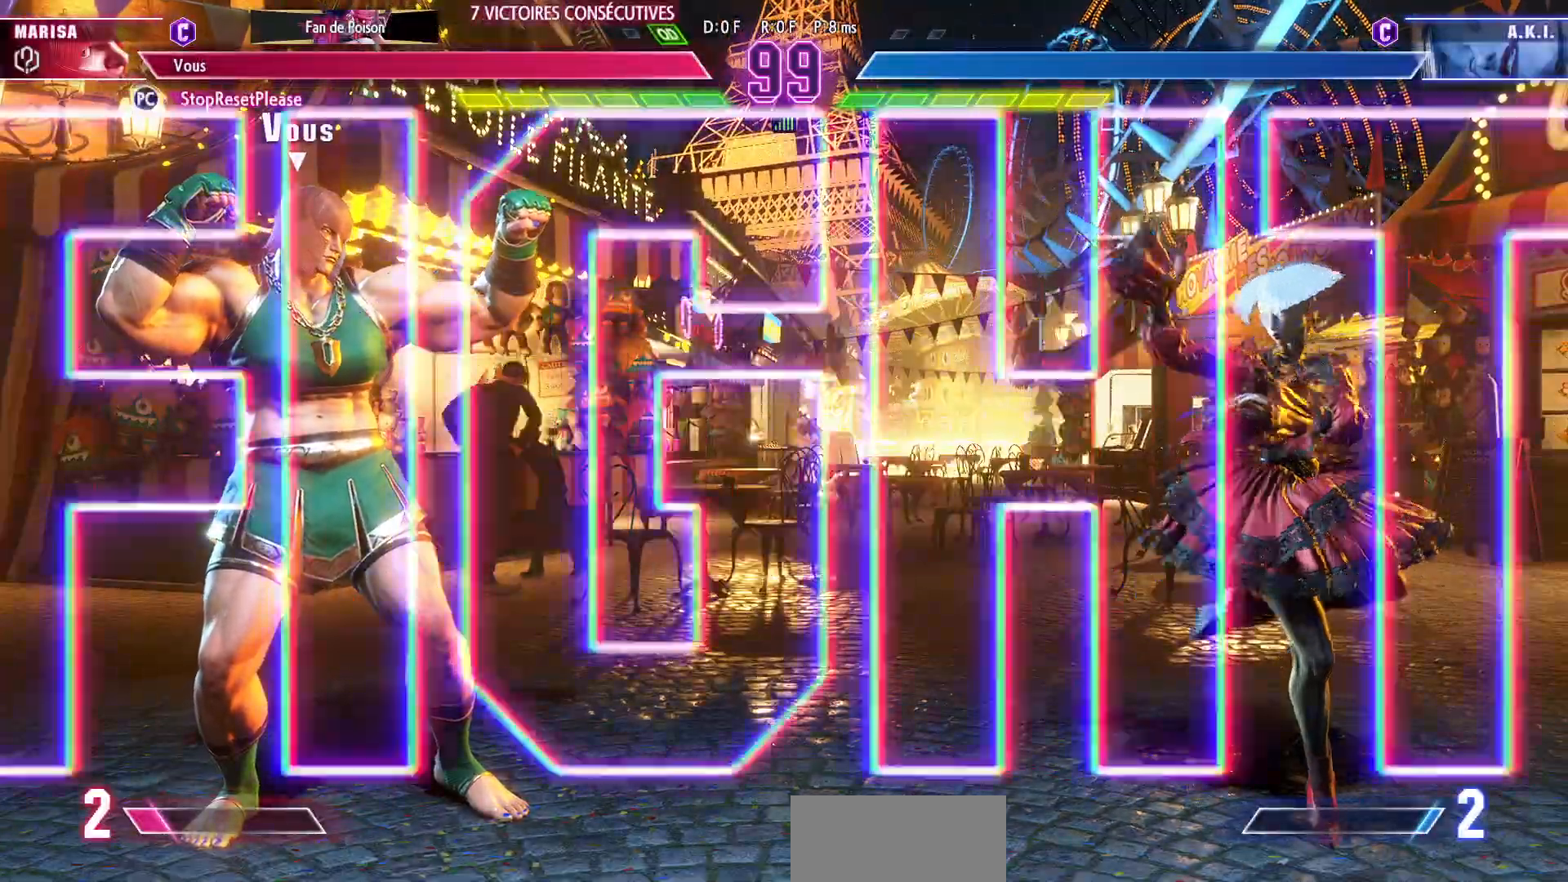
Gameplay with a controller (arcade stick); each line is a JSON object with the inputs held at the frame after it. "events" lists button and stick changes between this image and that frame as [ms after this image, input, new state], when the widget could be followed in between. Not read: L3 R3.
{"buttons": [], "left_stick": "left", "events": [[17, "left_stick", "left"], [83, "left_stick", "center"], [150, "left_stick", "left"]]}
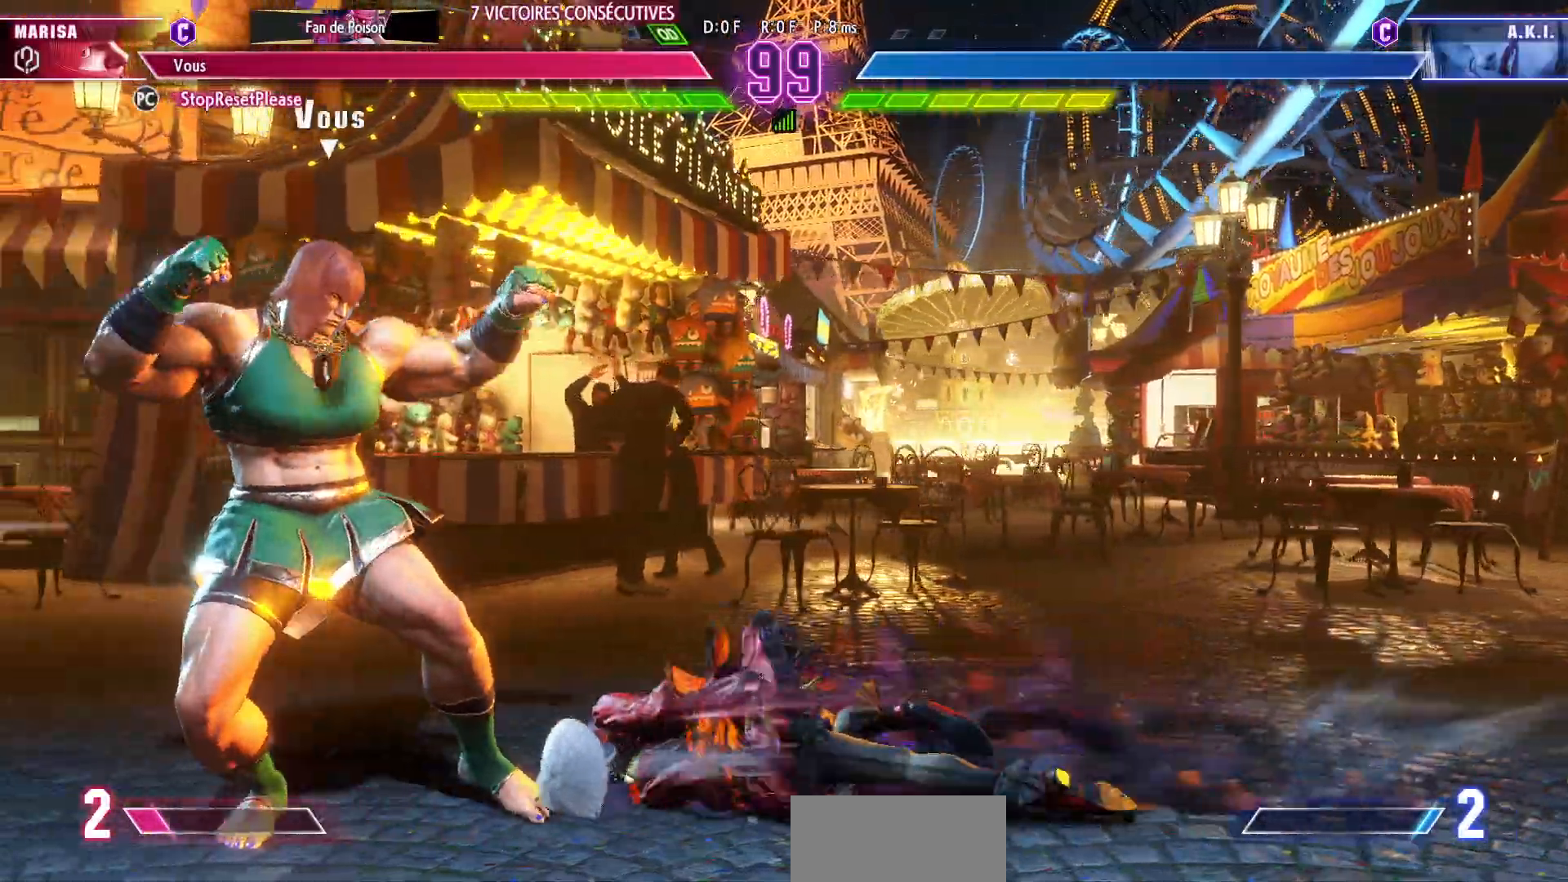
{"buttons": [], "left_stick": "down-left", "events": [[17, "left_stick", "down-left"], [117, "TRIANGLE", "down"], [267, "TRIANGLE", "up"]]}
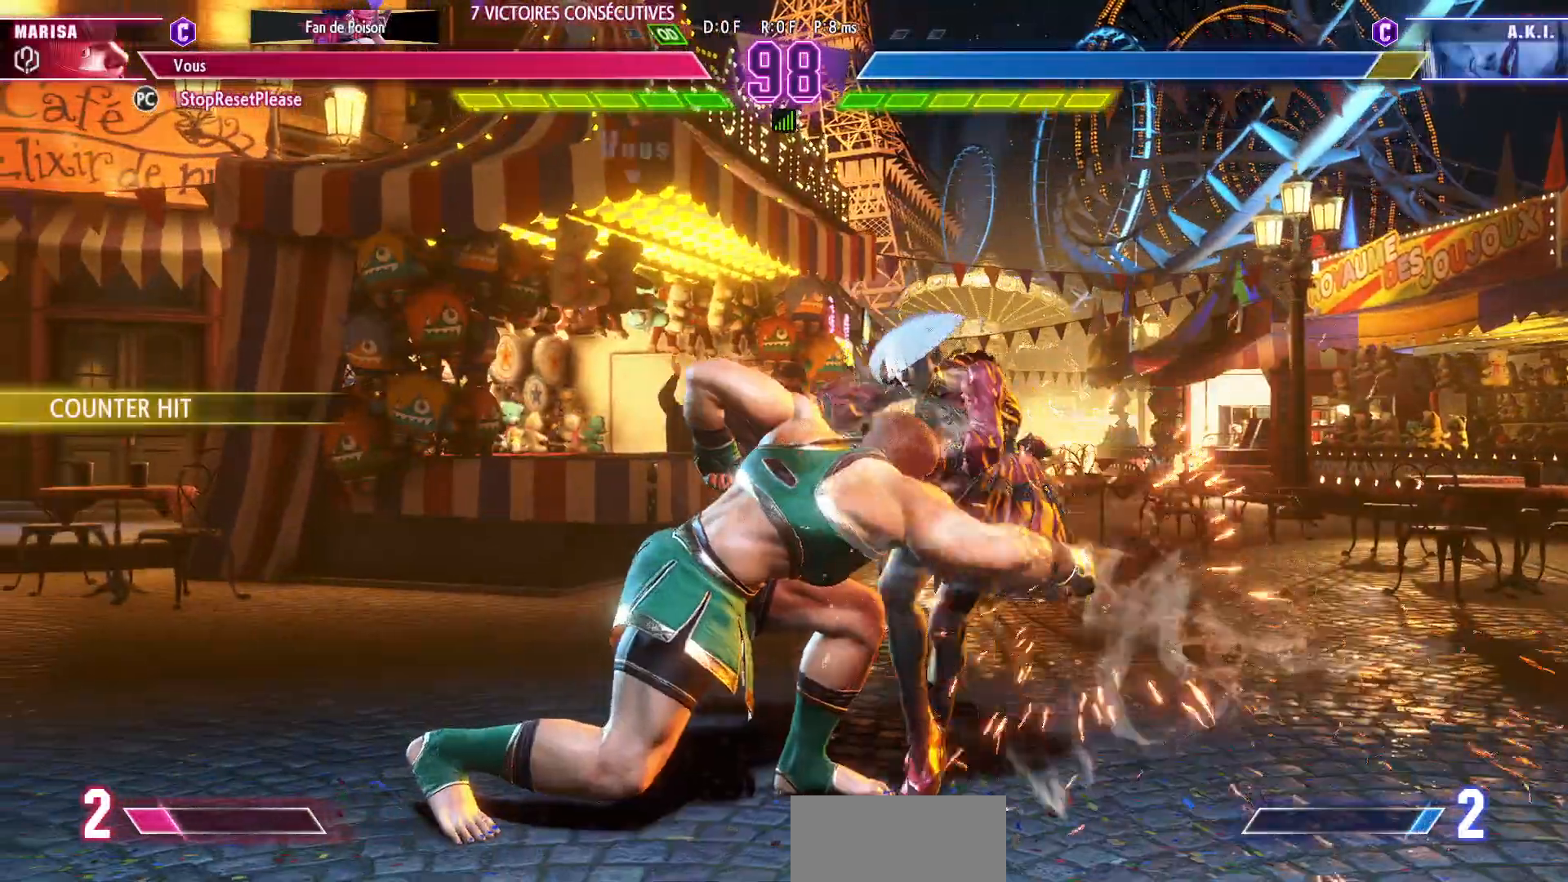
{"buttons": ["TRIANGLE"], "left_stick": "center", "events": [[117, "left_stick", "center"], [183, "TRIANGLE", "down"], [267, "TRIANGLE", "up"], [283, "TRIANGLE", "down"], [367, "TRIANGLE", "up"], [417, "TRIANGLE", "down"]]}
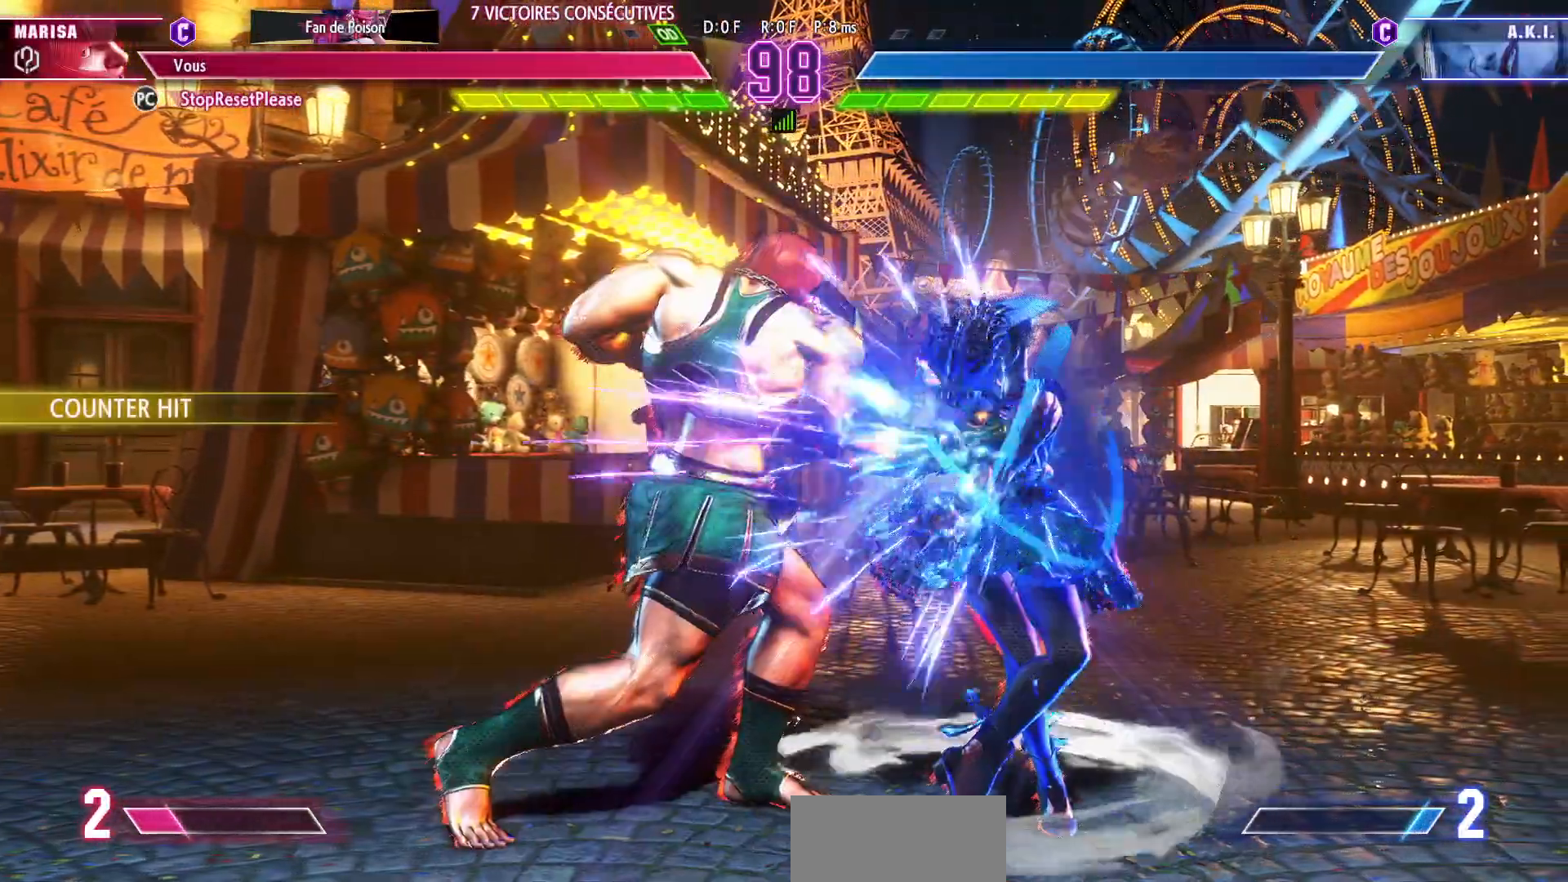
{"buttons": [], "left_stick": "center", "events": [[17, "TRIANGLE", "up"], [200, "left_stick", "right"], [283, "left_stick", "center"], [367, "left_stick", "right"], [467, "left_stick", "center"]]}
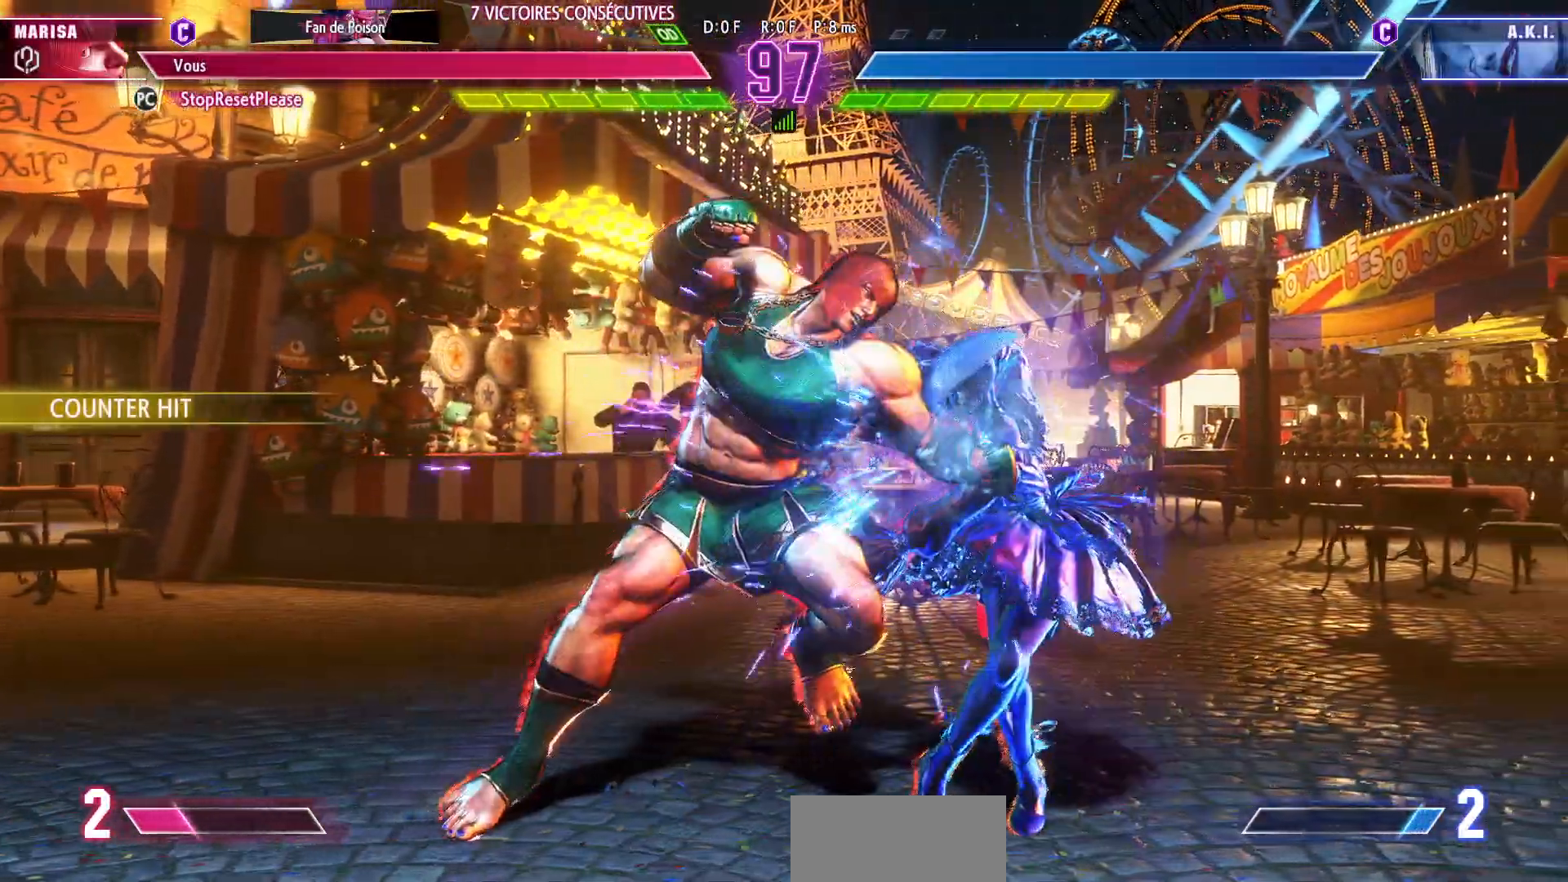
{"buttons": [], "left_stick": "down-left", "events": [[167, "left_stick", "down-left"], [267, "CROSS", "down"], [383, "CROSS", "up"]]}
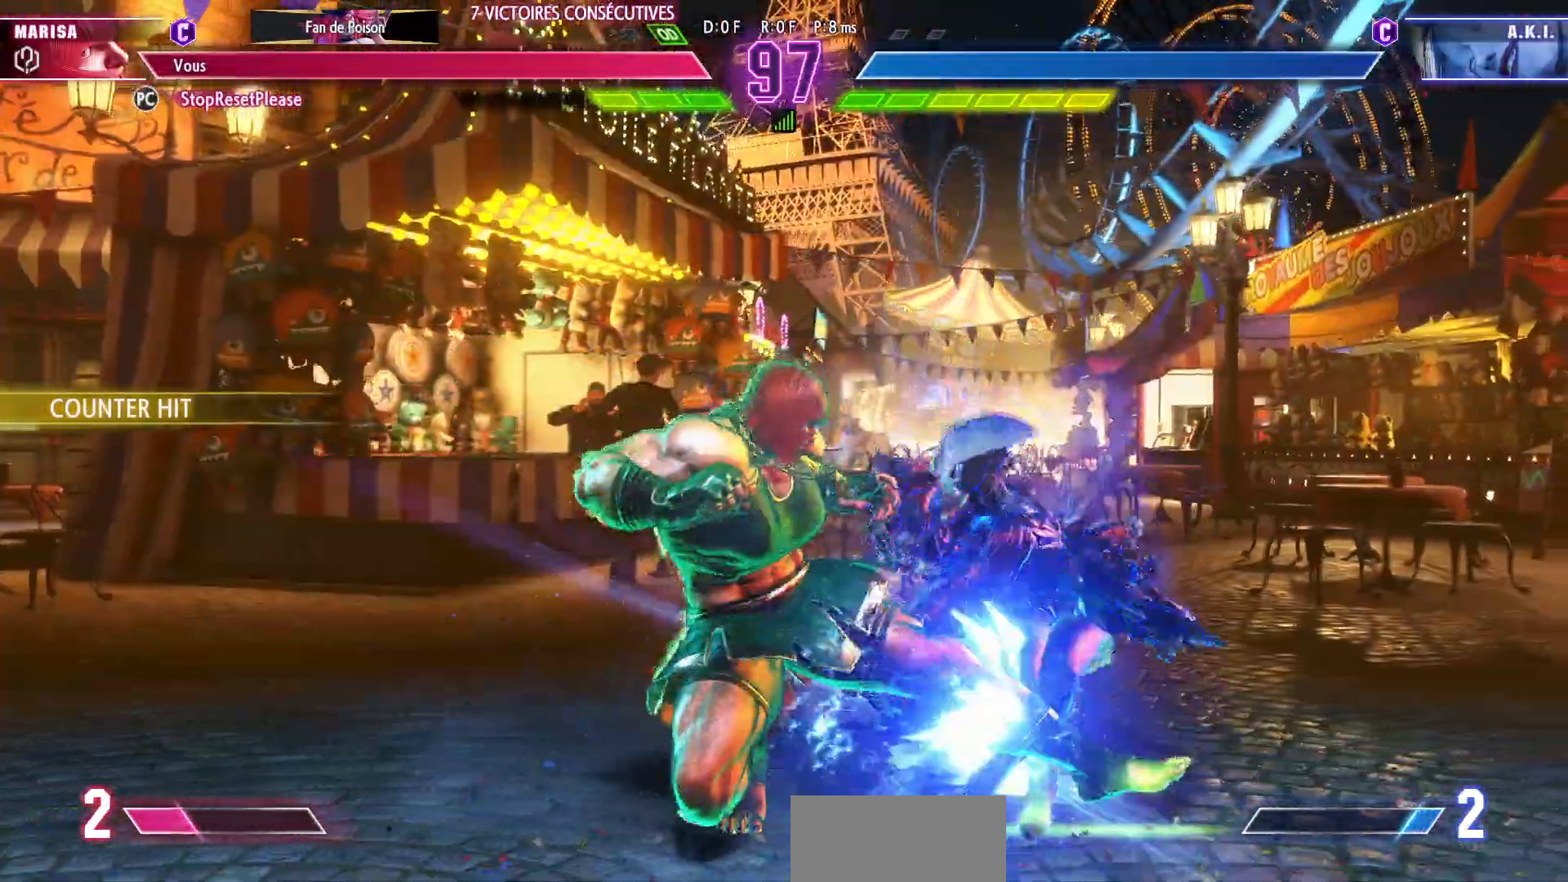
{"buttons": ["CROSS", "SQUARE"], "left_stick": "center", "events": [[183, "left_stick", "center"], [250, "left_stick", "right"], [383, "CROSS", "down"], [400, "SQUARE", "down"], [450, "left_stick", "center"]]}
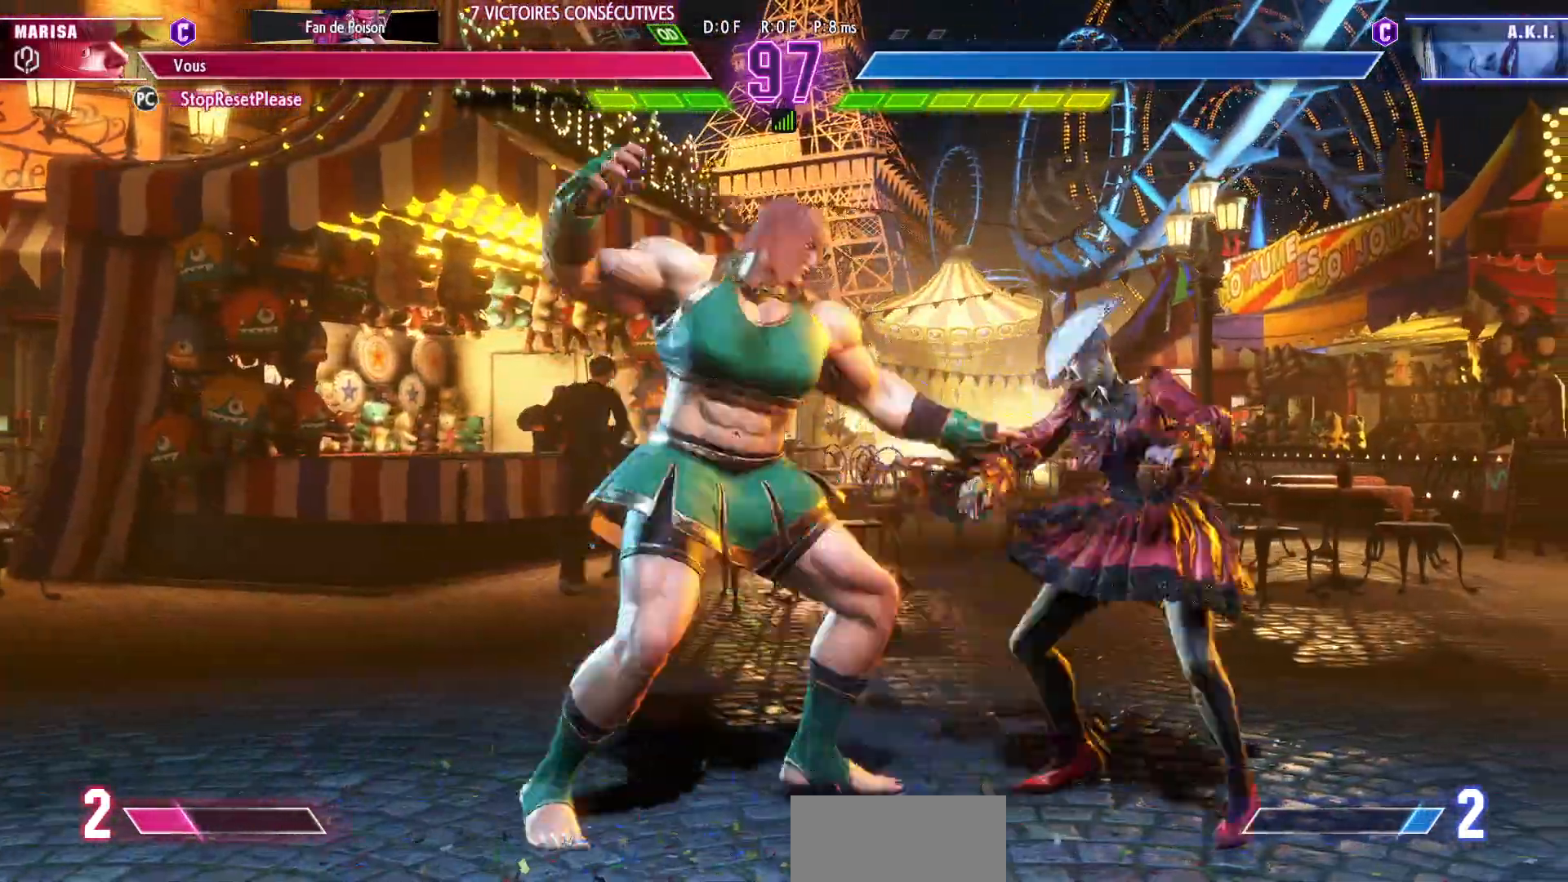
{"buttons": [], "left_stick": "center", "events": [[33, "CROSS", "up"], [33, "SQUARE", "up"], [33, "left_stick", "down-left"], [383, "left_stick", "center"]]}
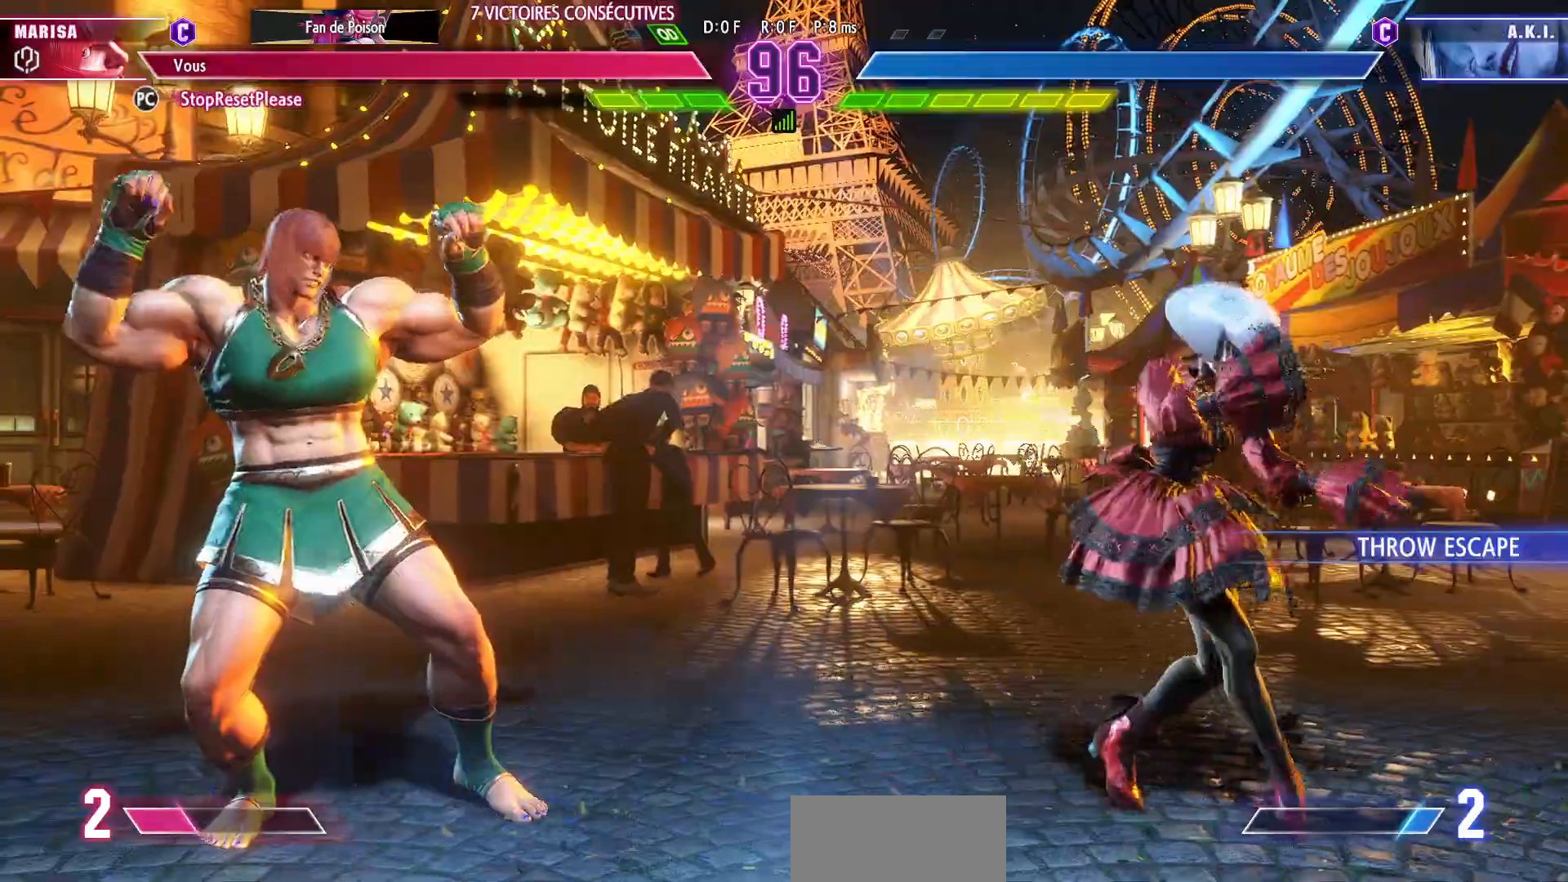
{"buttons": [], "left_stick": "left", "events": [[233, "left_stick", "left"]]}
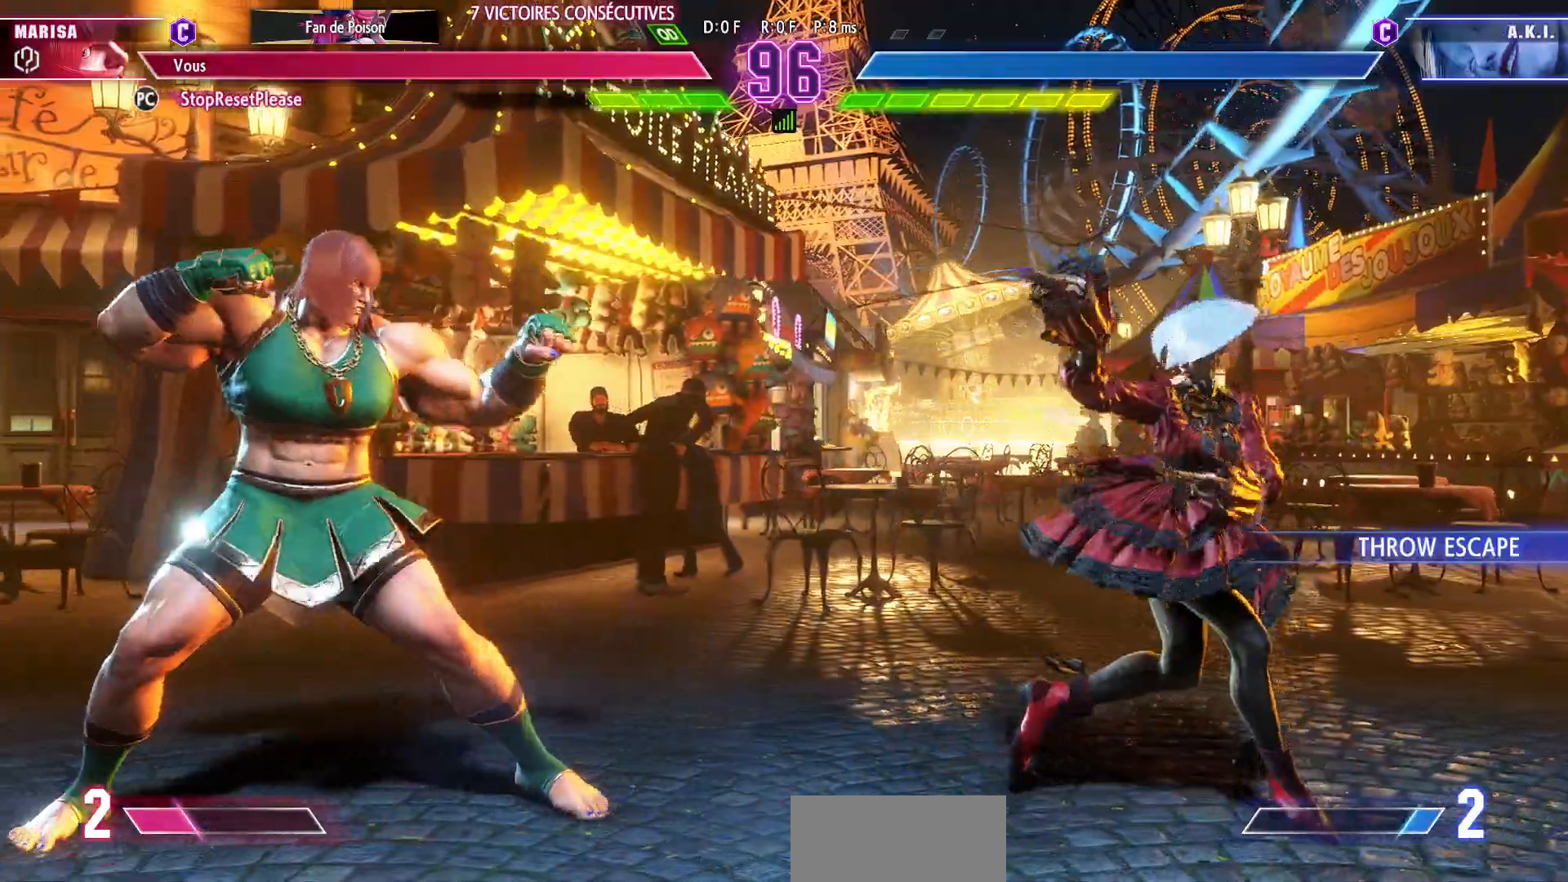
{"buttons": ["R1"], "left_stick": "center", "events": [[67, "left_stick", "up-right"], [250, "left_stick", "center"], [500, "R1", "down"]]}
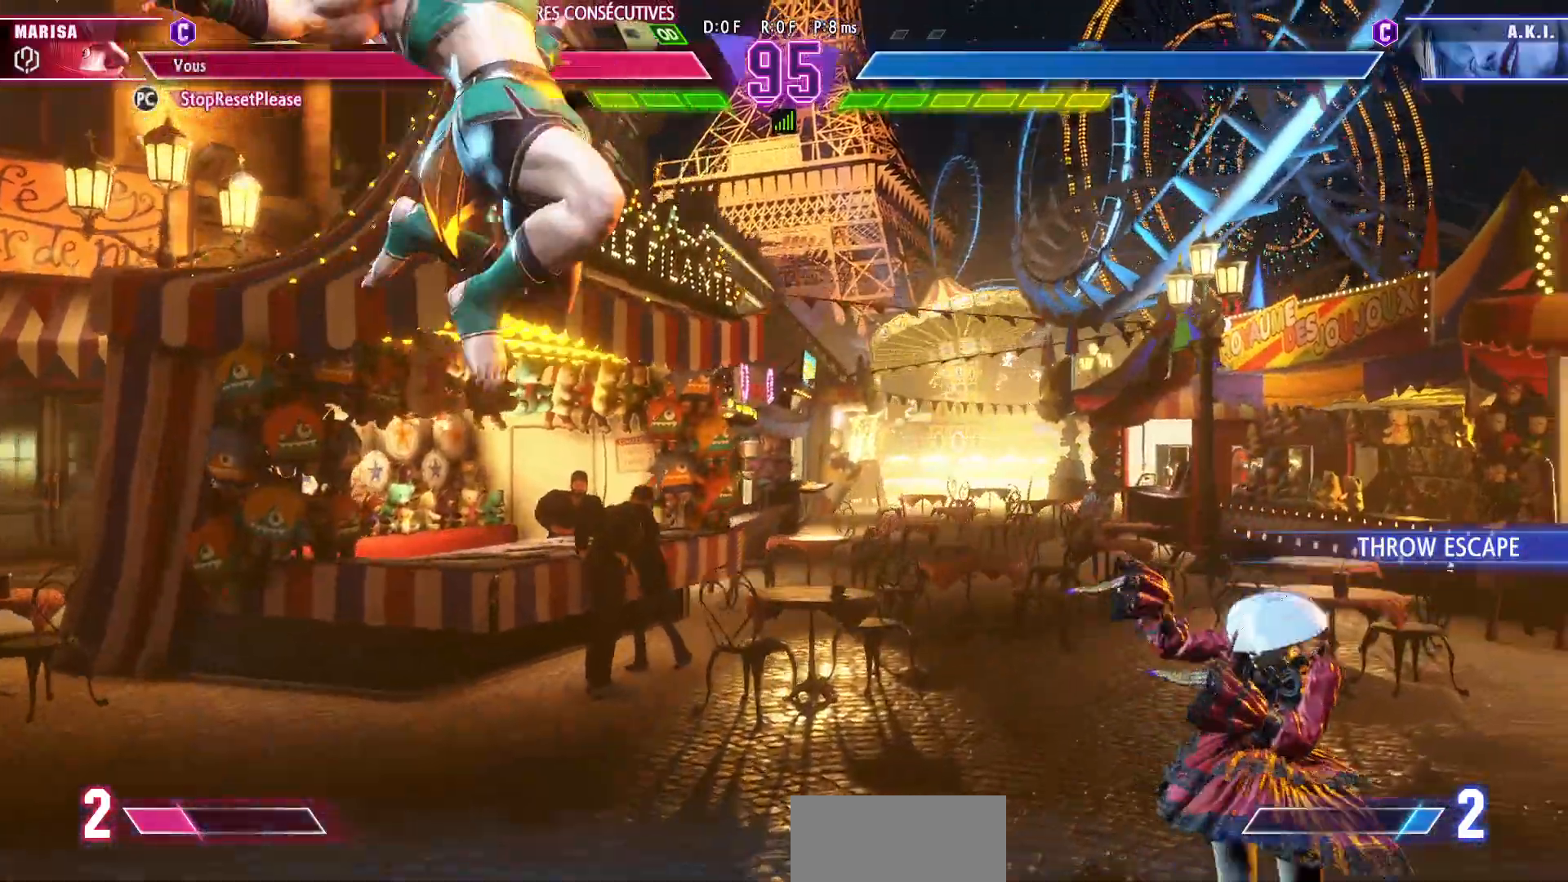
{"buttons": [], "left_stick": "down-left", "events": [[100, "R1", "up"], [150, "left_stick", "down-left"]]}
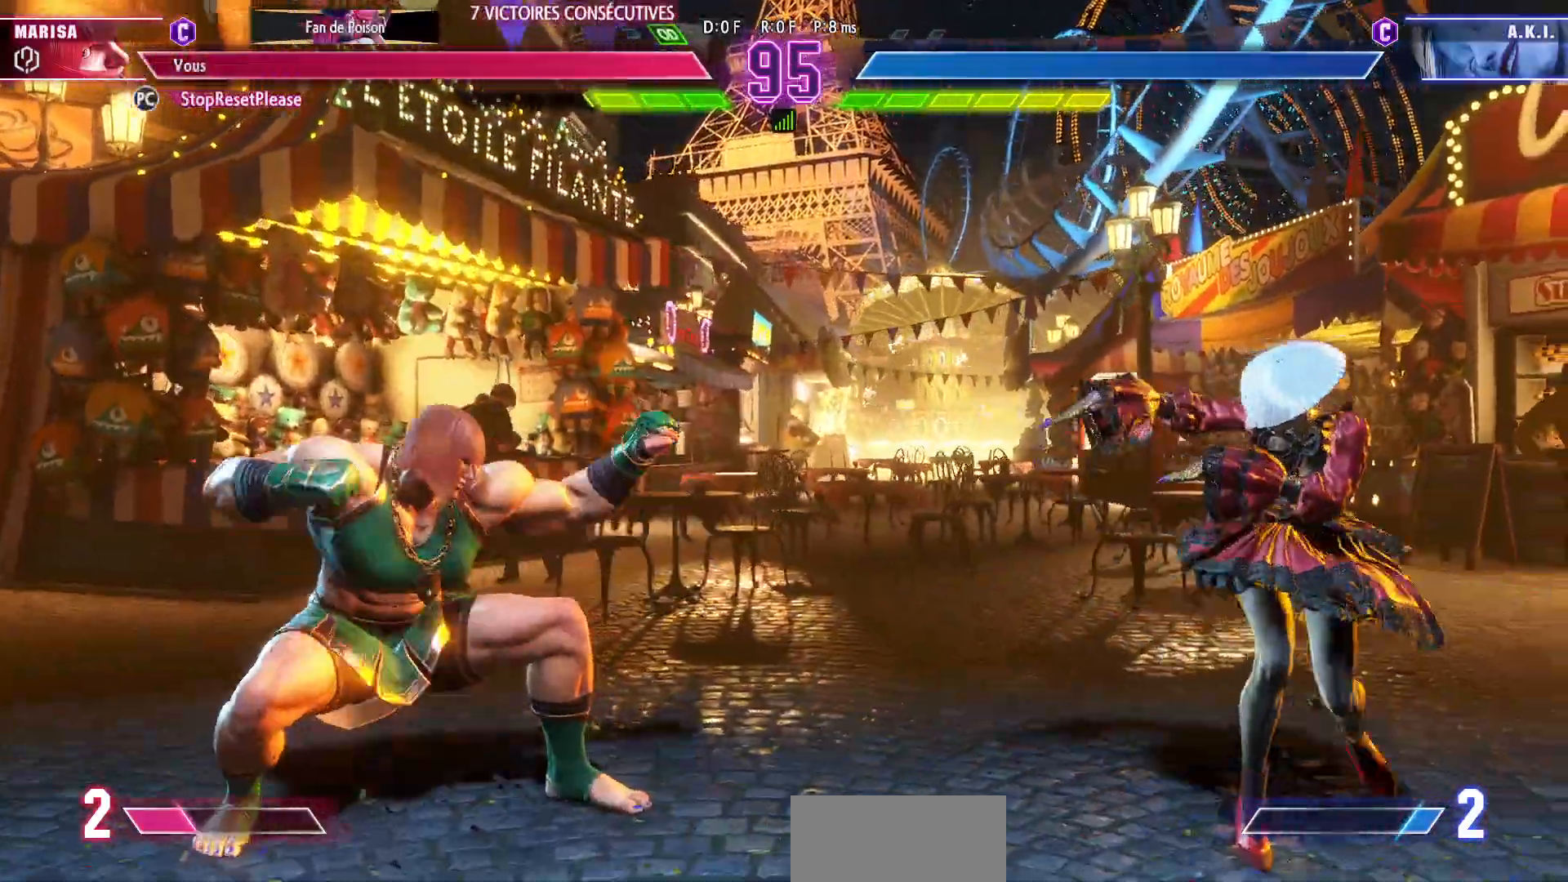
{"buttons": [], "left_stick": "left", "events": [[250, "left_stick", "left"]]}
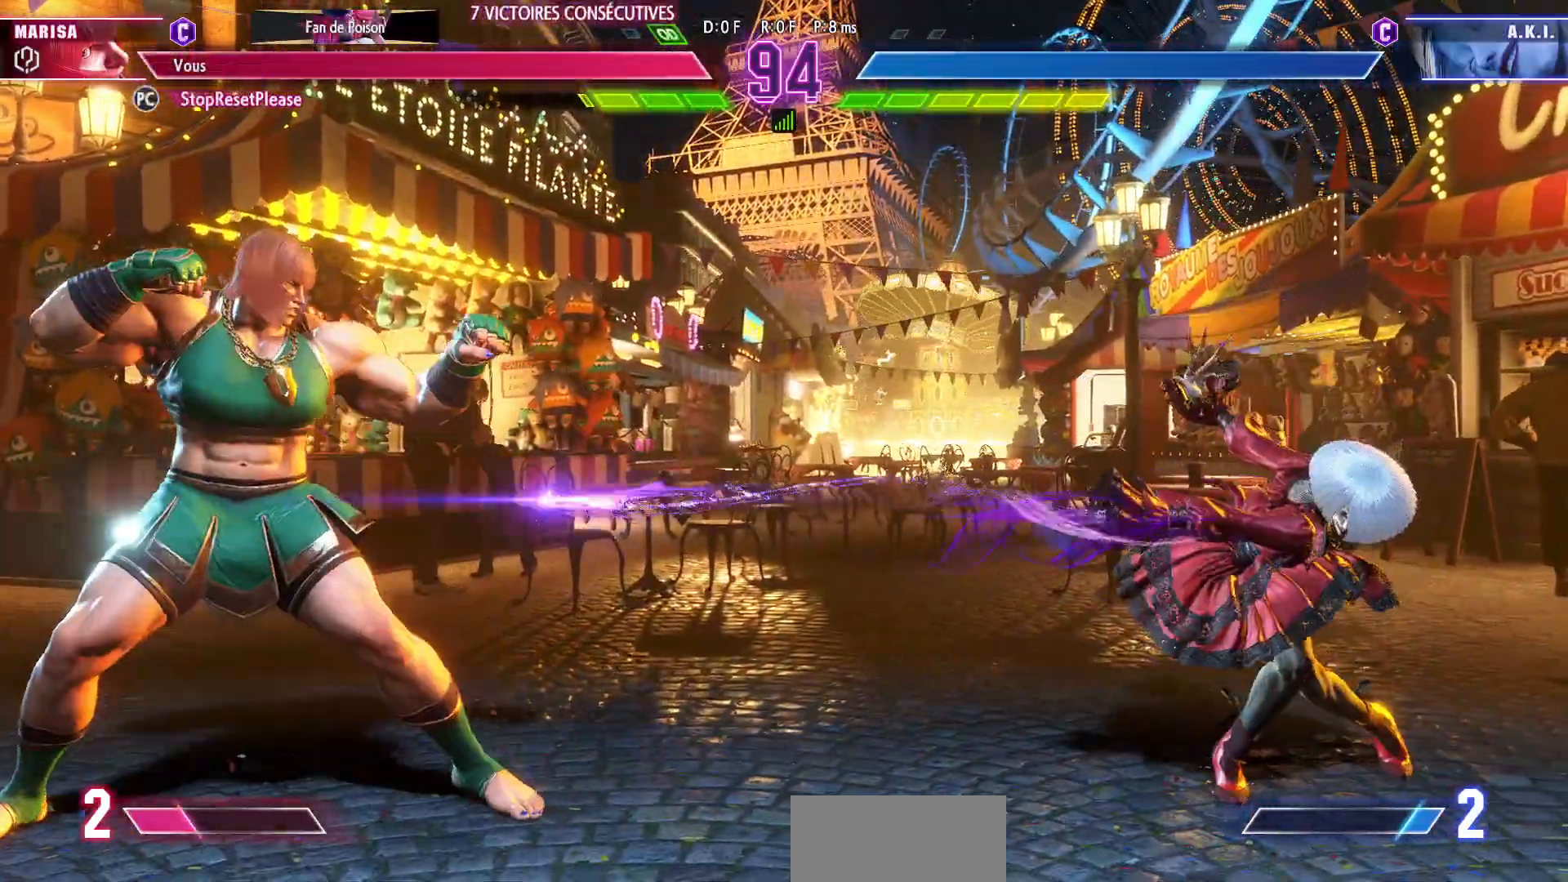
{"buttons": [], "left_stick": "center", "events": [[400, "left_stick", "center"]]}
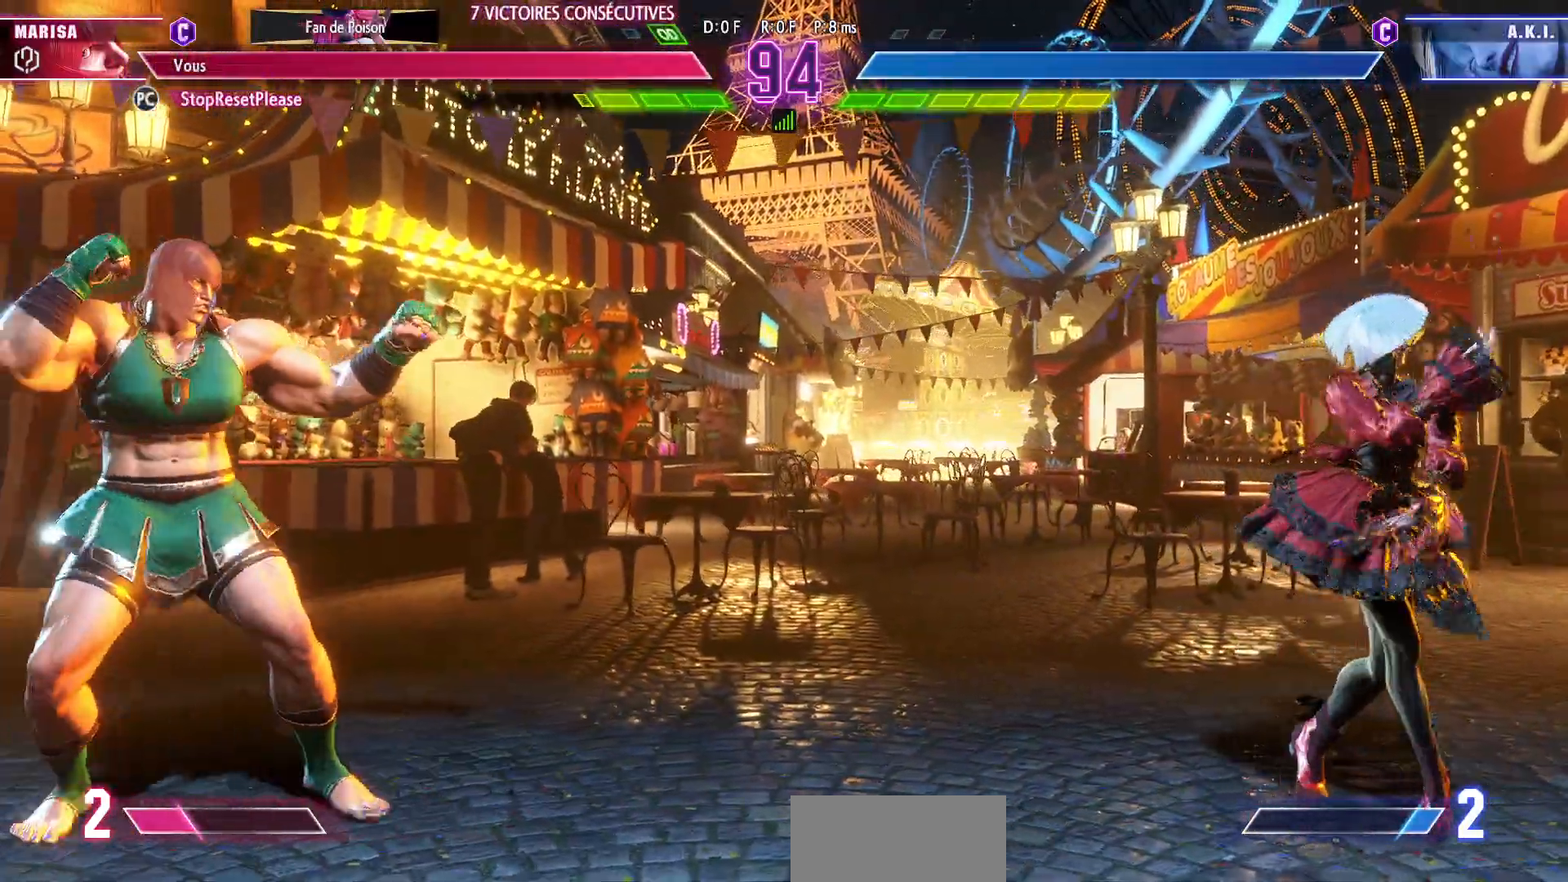
{"buttons": [], "left_stick": "left", "events": [[267, "left_stick", "left"]]}
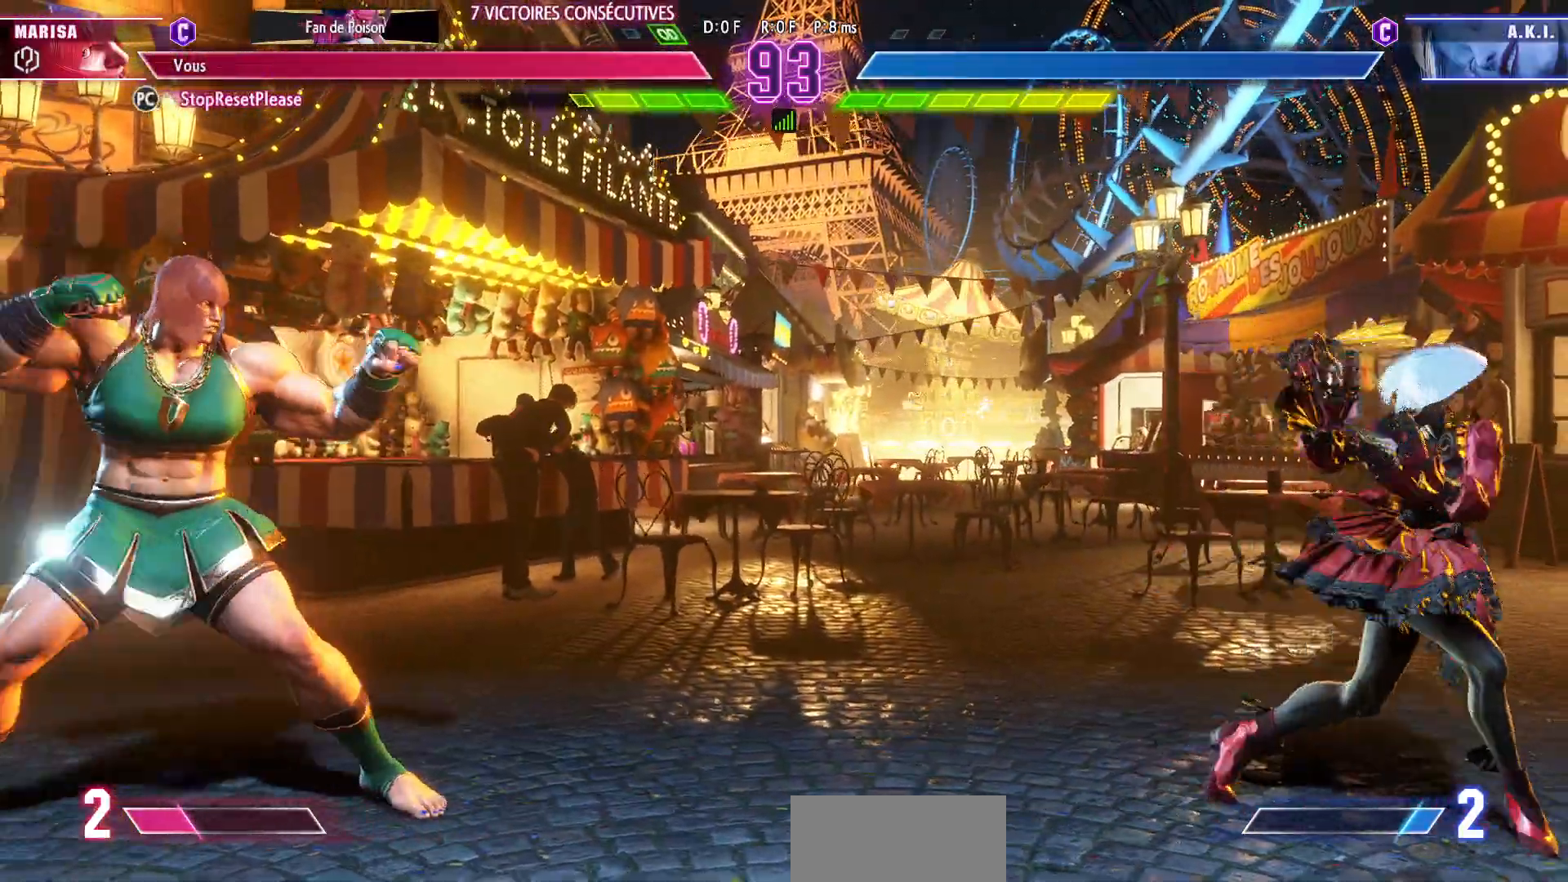
{"buttons": [], "left_stick": "center", "events": [[67, "left_stick", "down"], [150, "left_stick", "right"], [167, "R2", "down"], [233, "left_stick", "center"], [267, "R2", "up"]]}
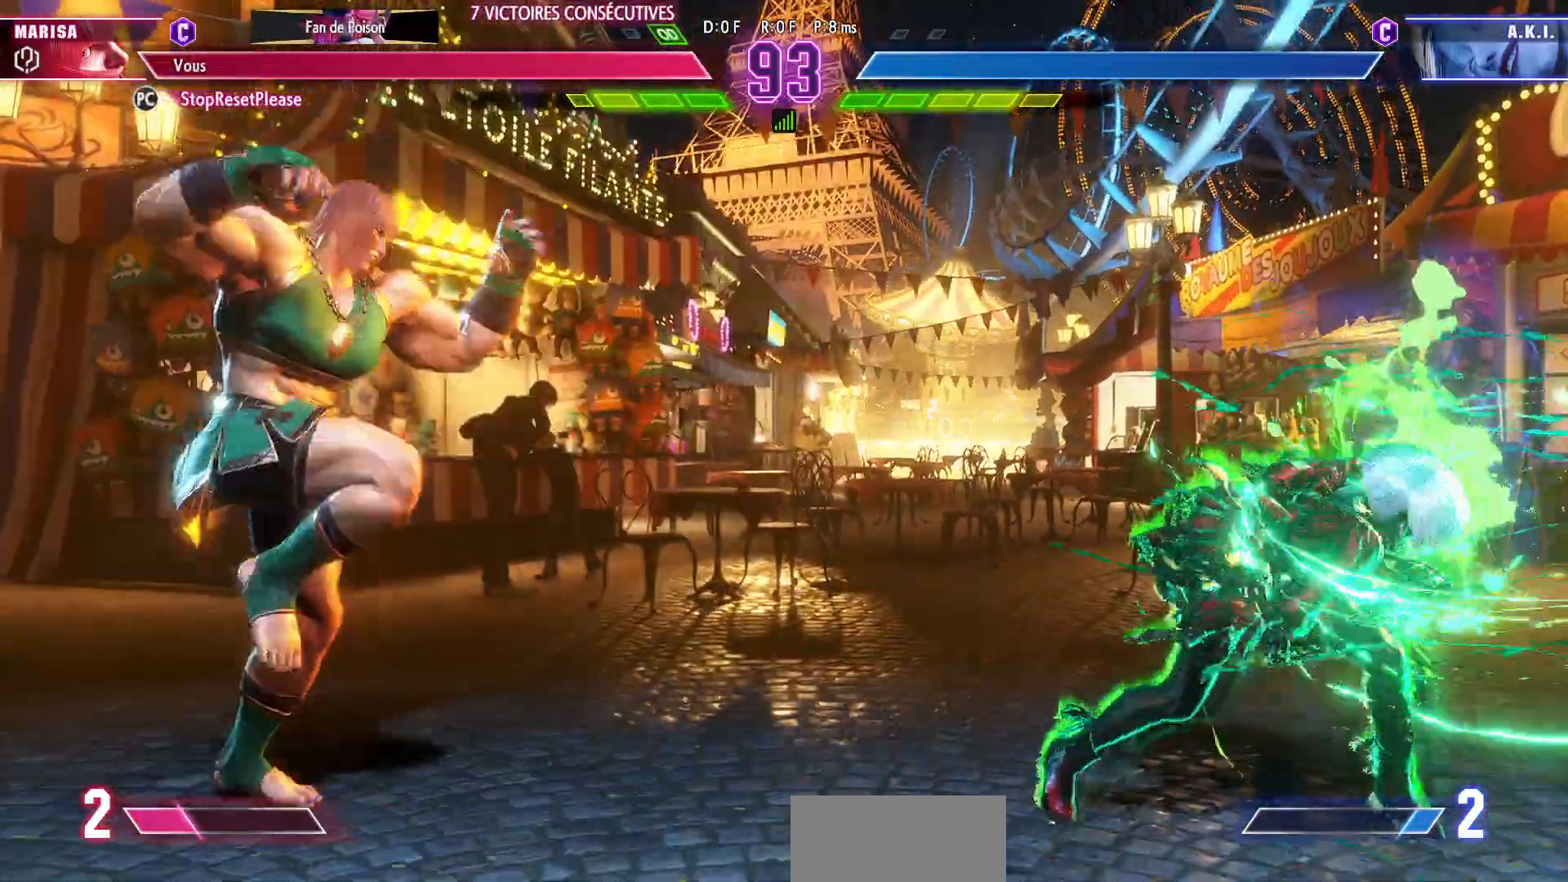
{"buttons": [], "left_stick": "down-left", "events": [[317, "left_stick", "down-left"]]}
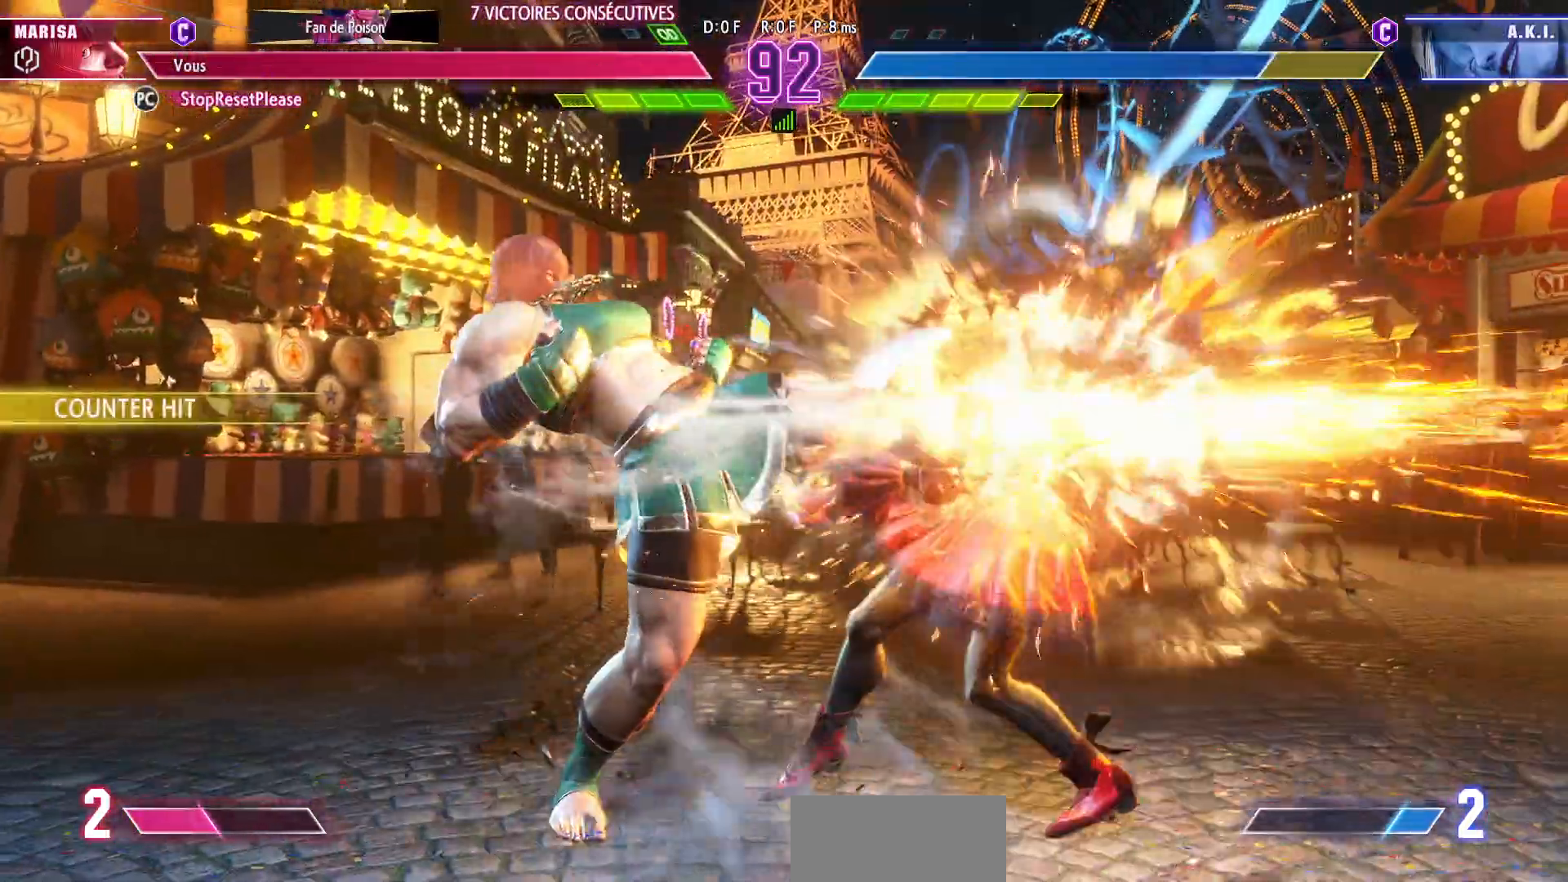
{"buttons": ["CIRCLE", "TRIANGLE"], "left_stick": "right", "events": [[150, "left_stick", "center"], [317, "left_stick", "right"], [367, "CIRCLE", "down"], [367, "TRIANGLE", "down"], [383, "left_stick", "center"], [450, "left_stick", "right"]]}
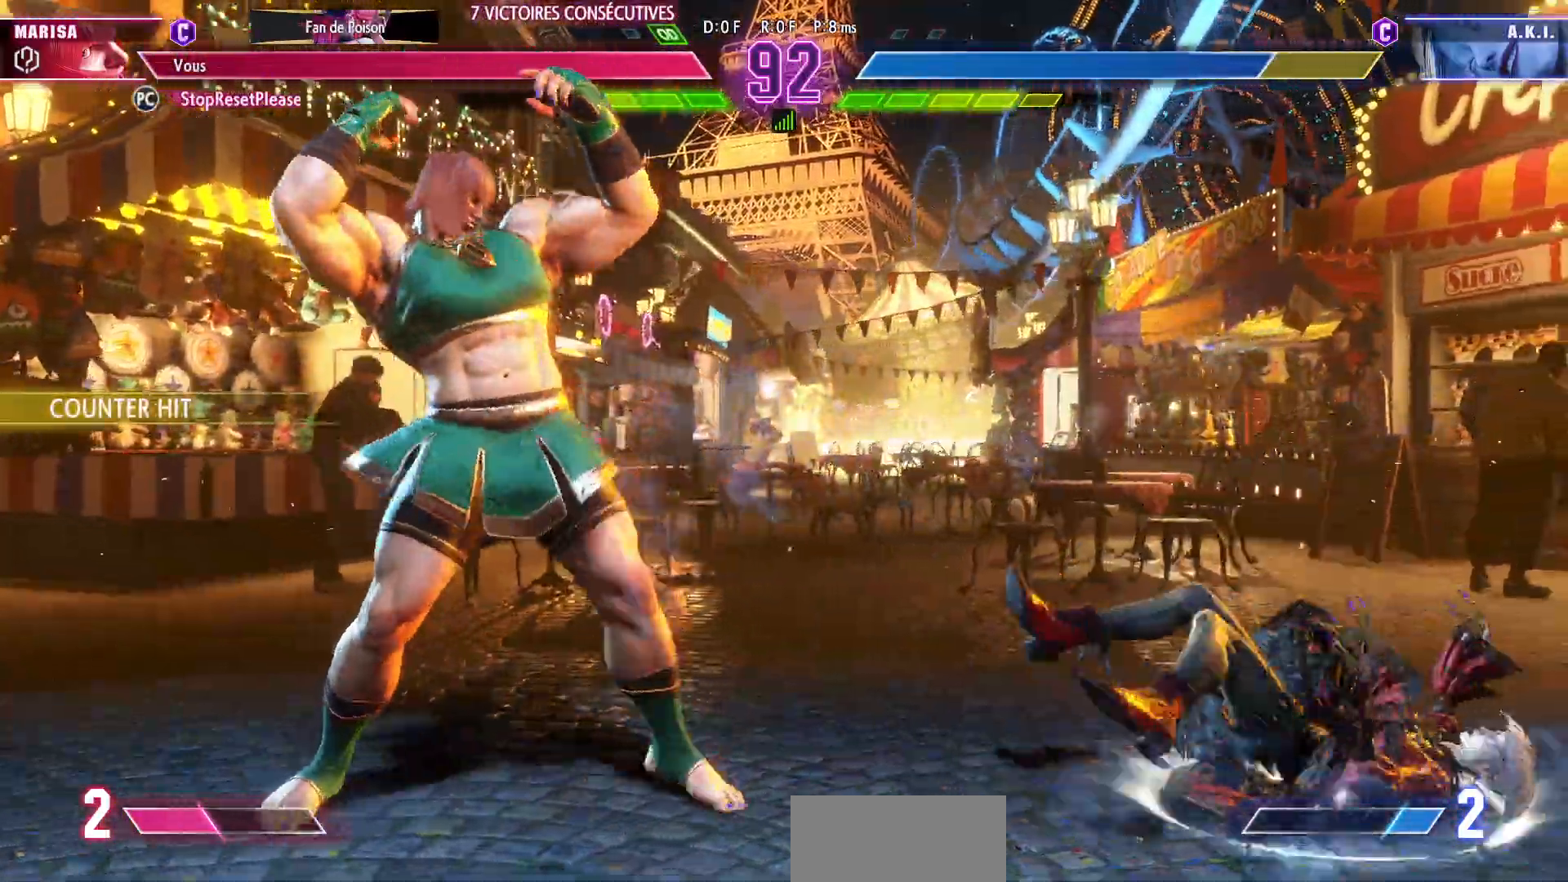
{"buttons": [], "left_stick": "center", "events": [[33, "left_stick", "center"], [133, "CIRCLE", "up"], [167, "TRIANGLE", "up"]]}
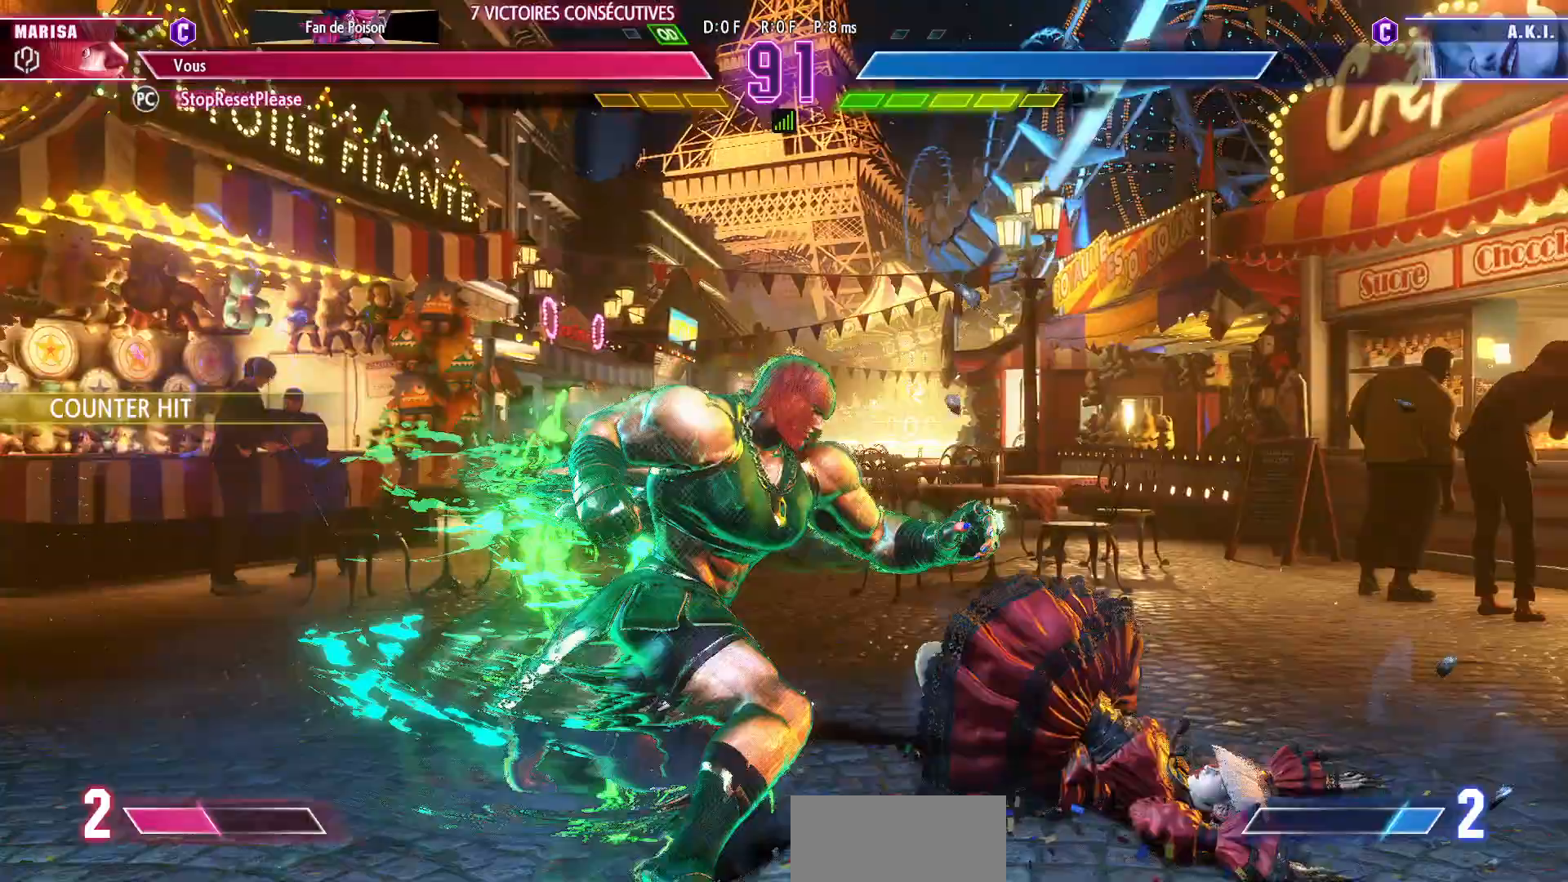
{"buttons": [], "left_stick": "center", "events": [[50, "left_stick", "right"], [117, "left_stick", "down"], [183, "R2", "down"], [200, "left_stick", "center"], [267, "R2", "up"], [367, "CROSS", "down"], [367, "SQUARE", "down"], [433, "CROSS", "up"], [450, "SQUARE", "up"]]}
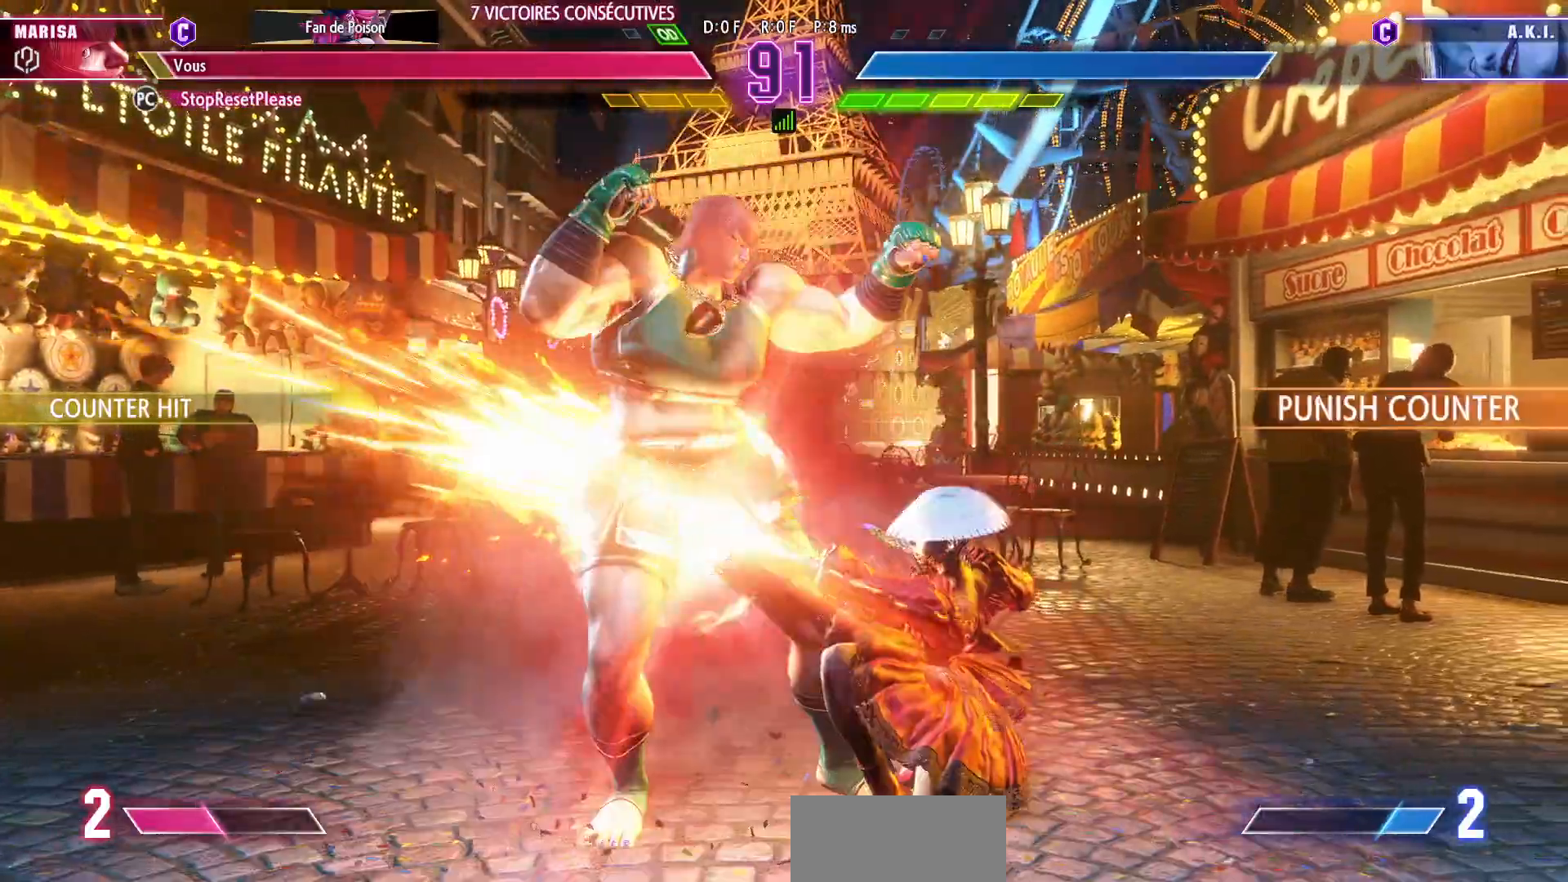
{"buttons": [], "left_stick": "down-left", "events": [[367, "left_stick", "down-left"]]}
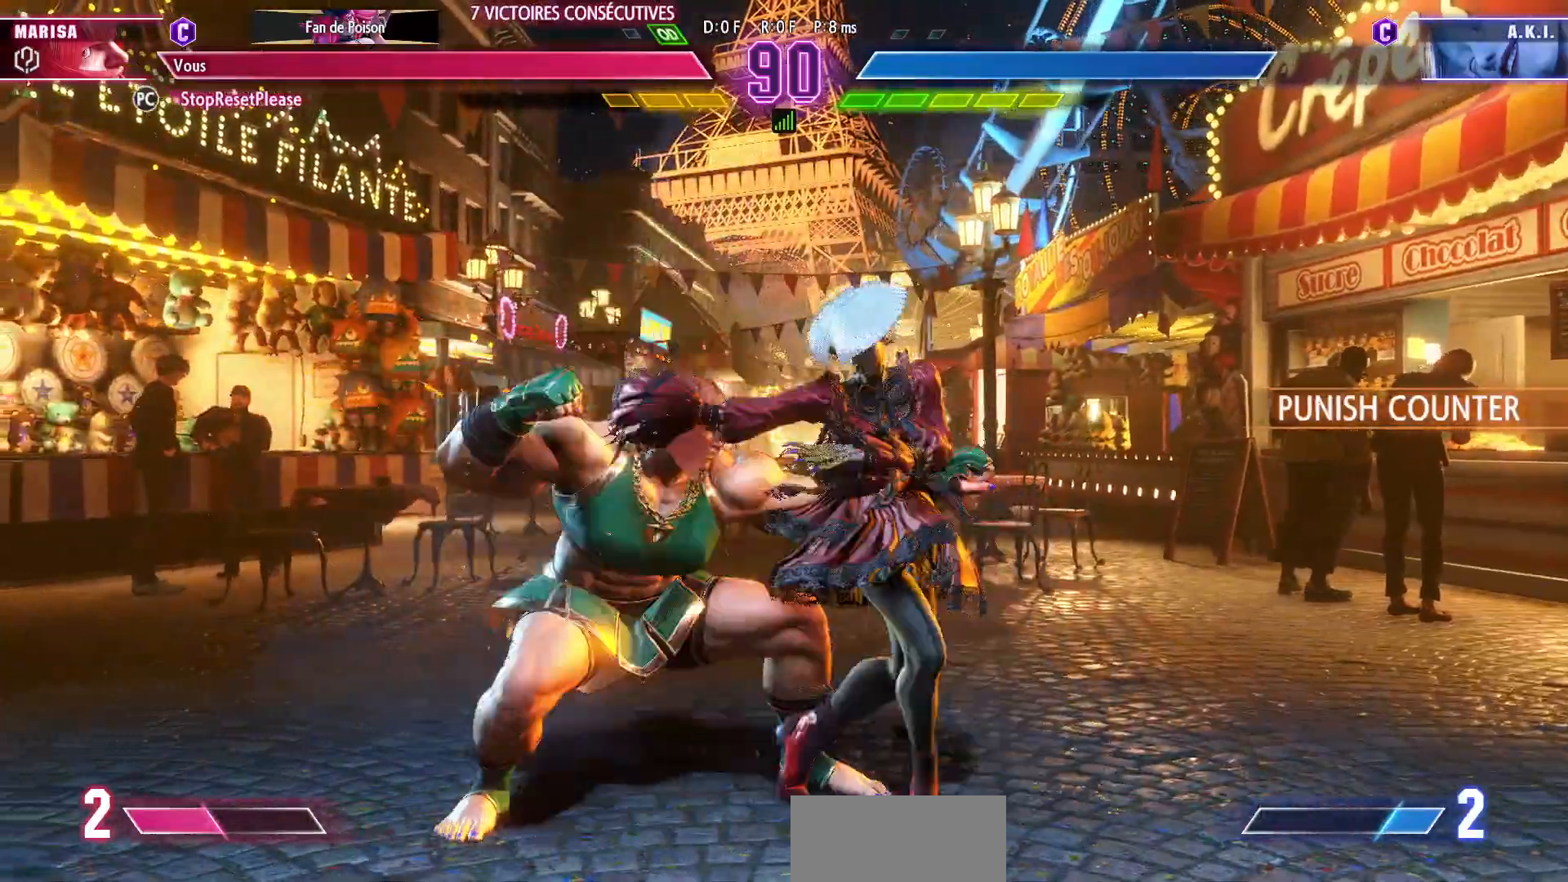
{"buttons": [], "left_stick": "down-left", "events": [[33, "SQUARE", "down"], [150, "SQUARE", "up"]]}
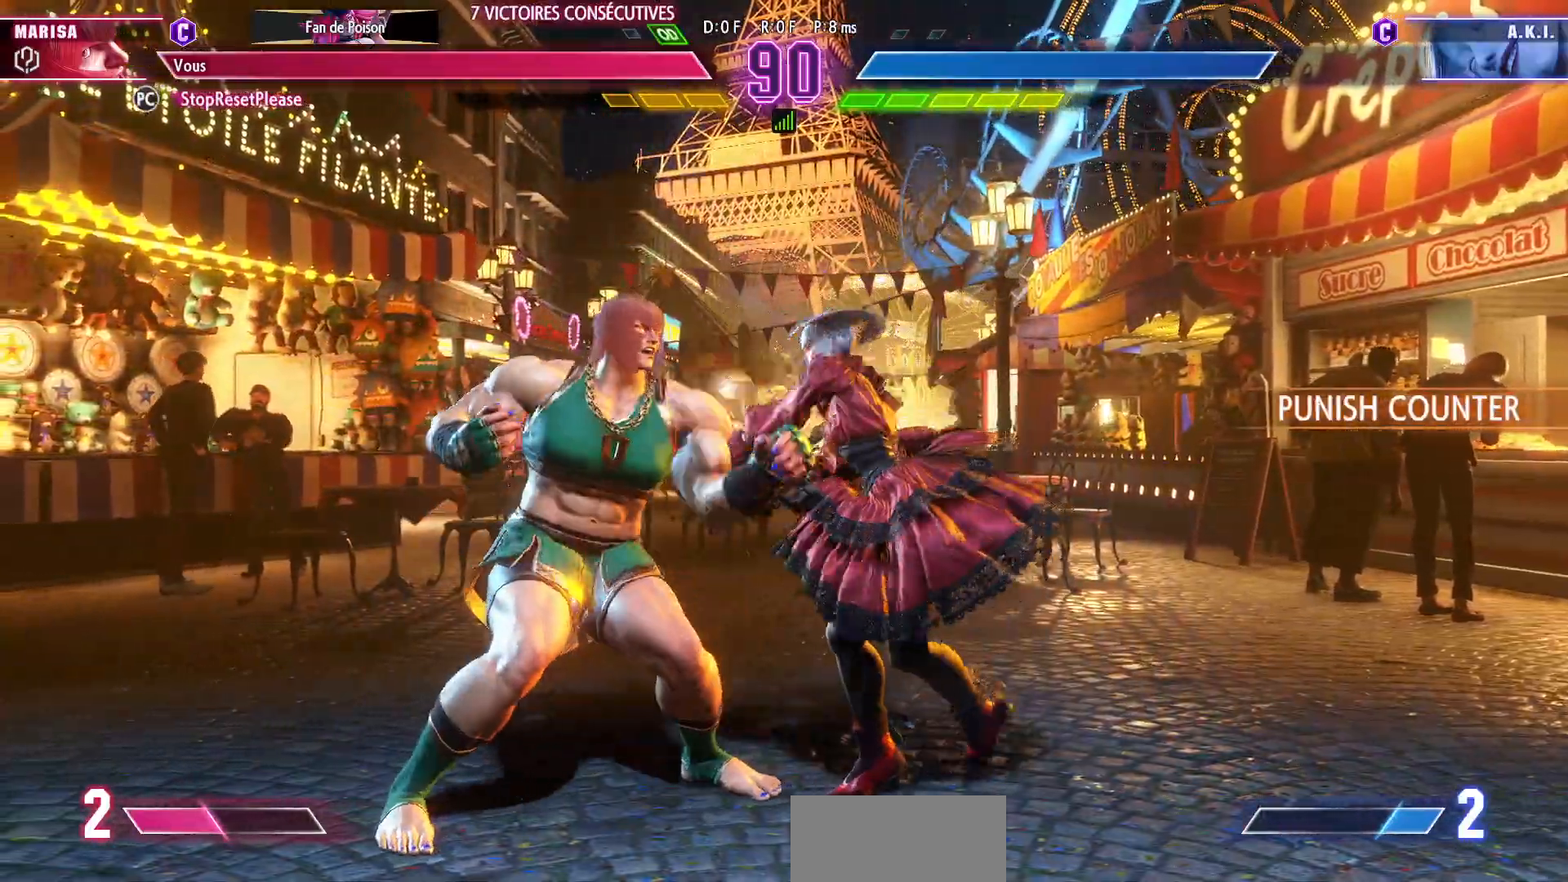
{"buttons": [], "left_stick": "down-left", "events": []}
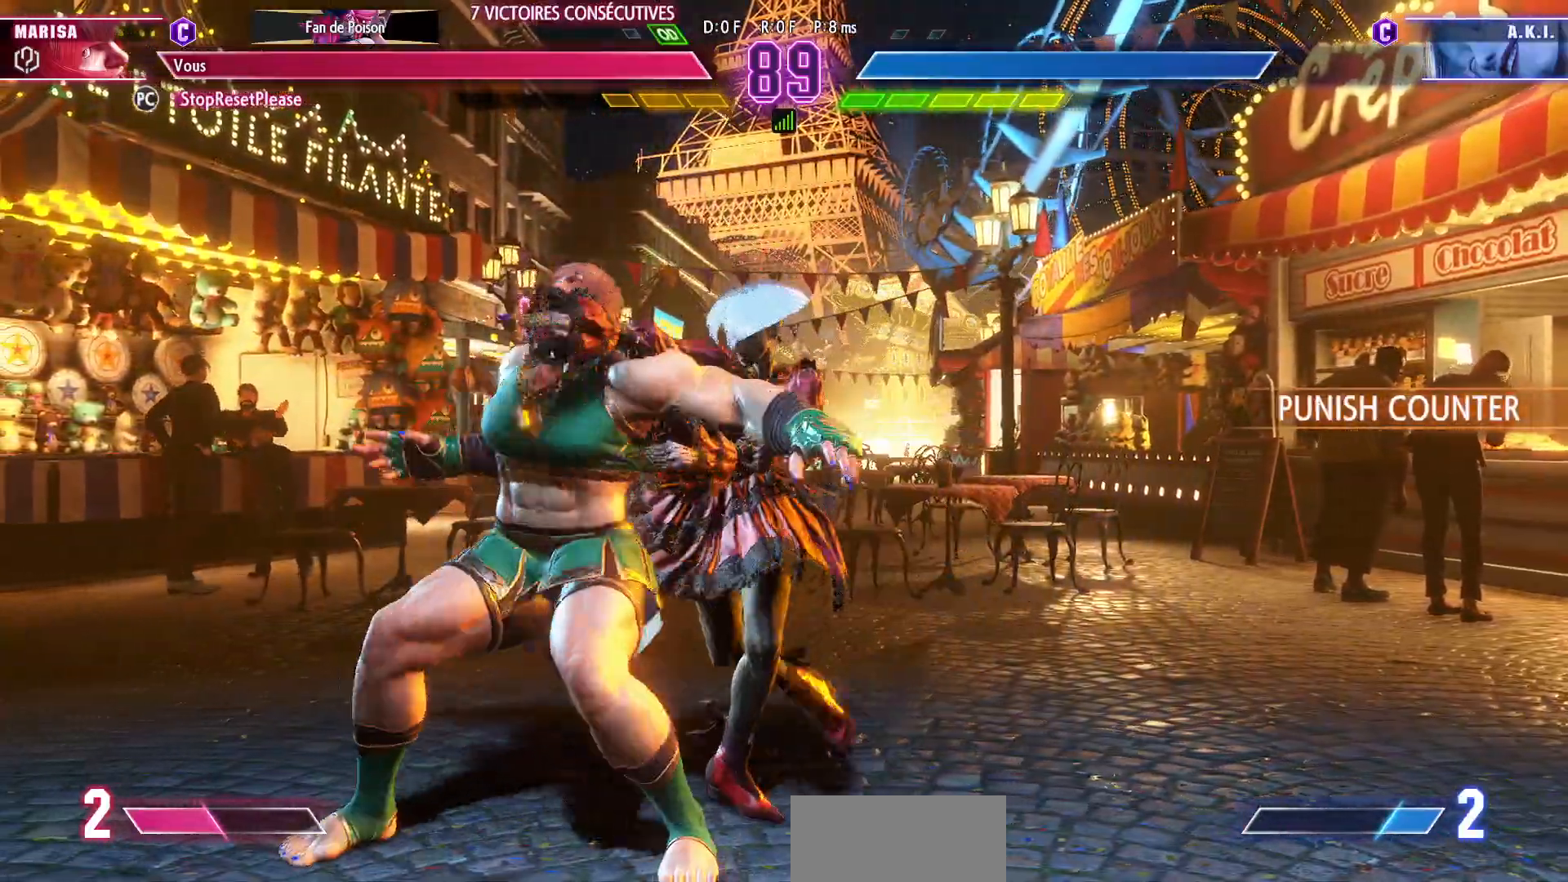
{"buttons": [], "left_stick": "down-left", "events": []}
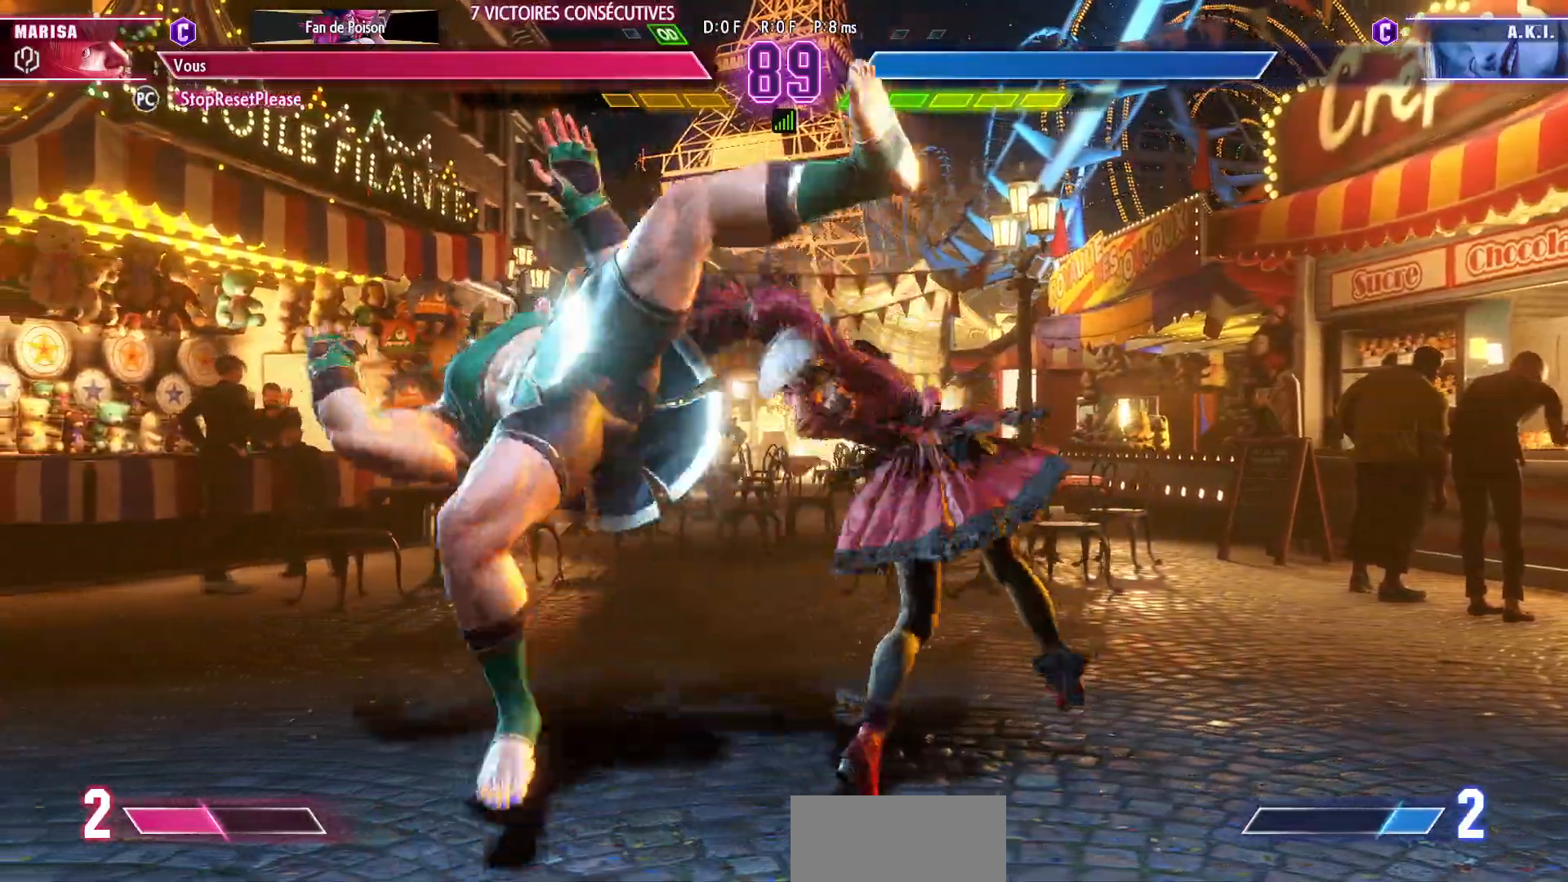
{"buttons": ["CIRCLE", "R2"], "left_stick": "down-left", "events": [[133, "CIRCLE", "down"], [150, "R2", "down"], [200, "CIRCLE", "up"], [217, "R2", "up"], [267, "CIRCLE", "down"], [267, "R2", "down"], [333, "CIRCLE", "up"], [333, "R2", "up"], [383, "CIRCLE", "down"], [400, "R2", "down"], [467, "CIRCLE", "up"], [483, "CIRCLE", "down"]]}
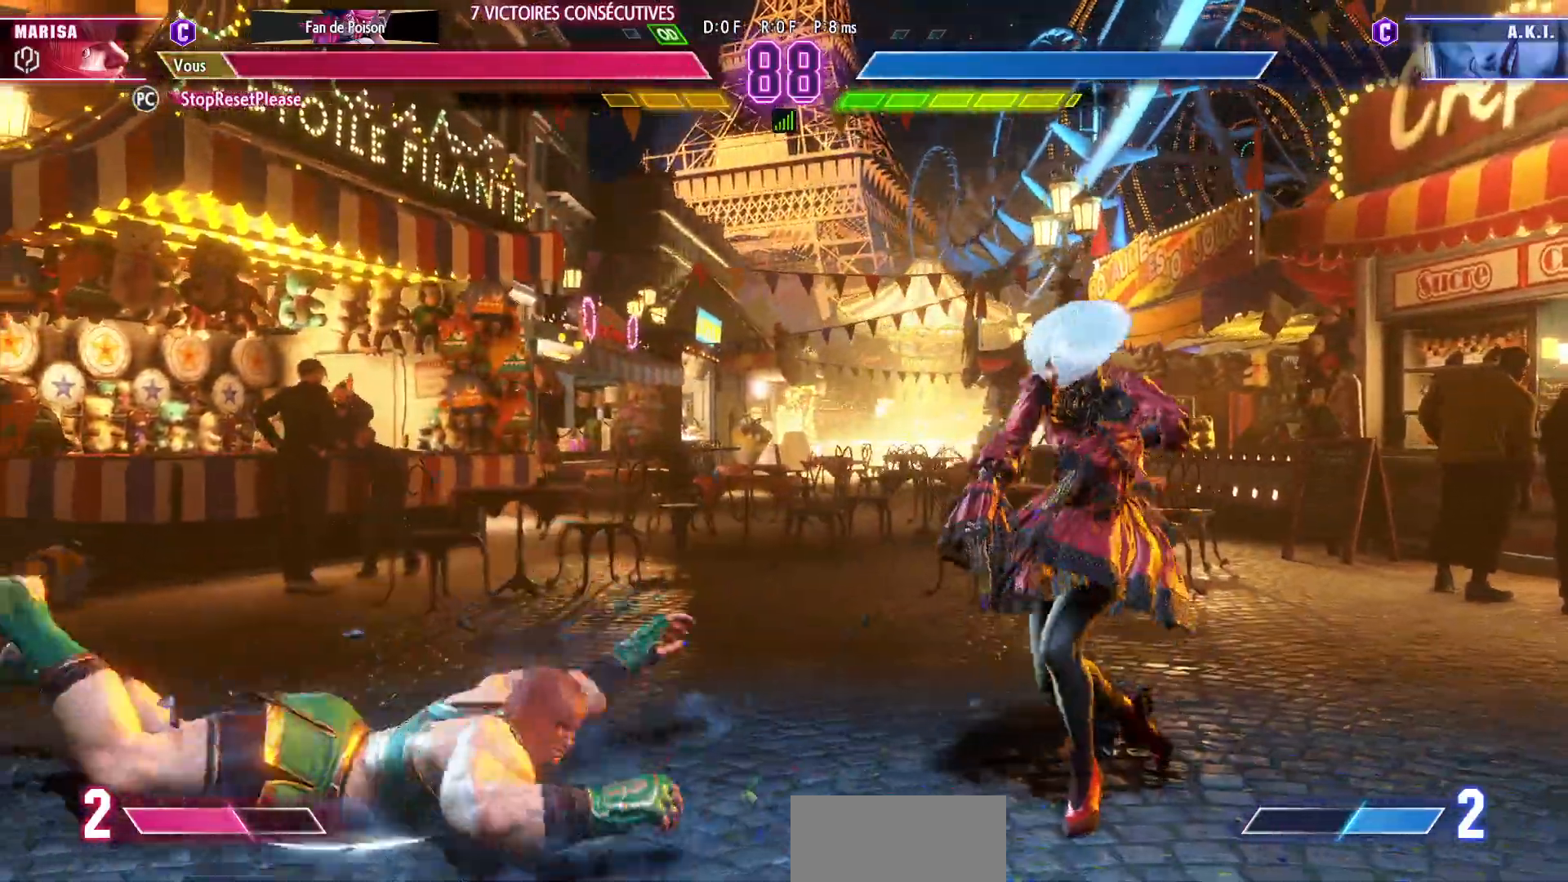
{"buttons": [], "left_stick": "down-left", "events": [[67, "CIRCLE", "up"], [67, "R2", "up"], [450, "TRIANGLE", "down"], [500, "TRIANGLE", "up"]]}
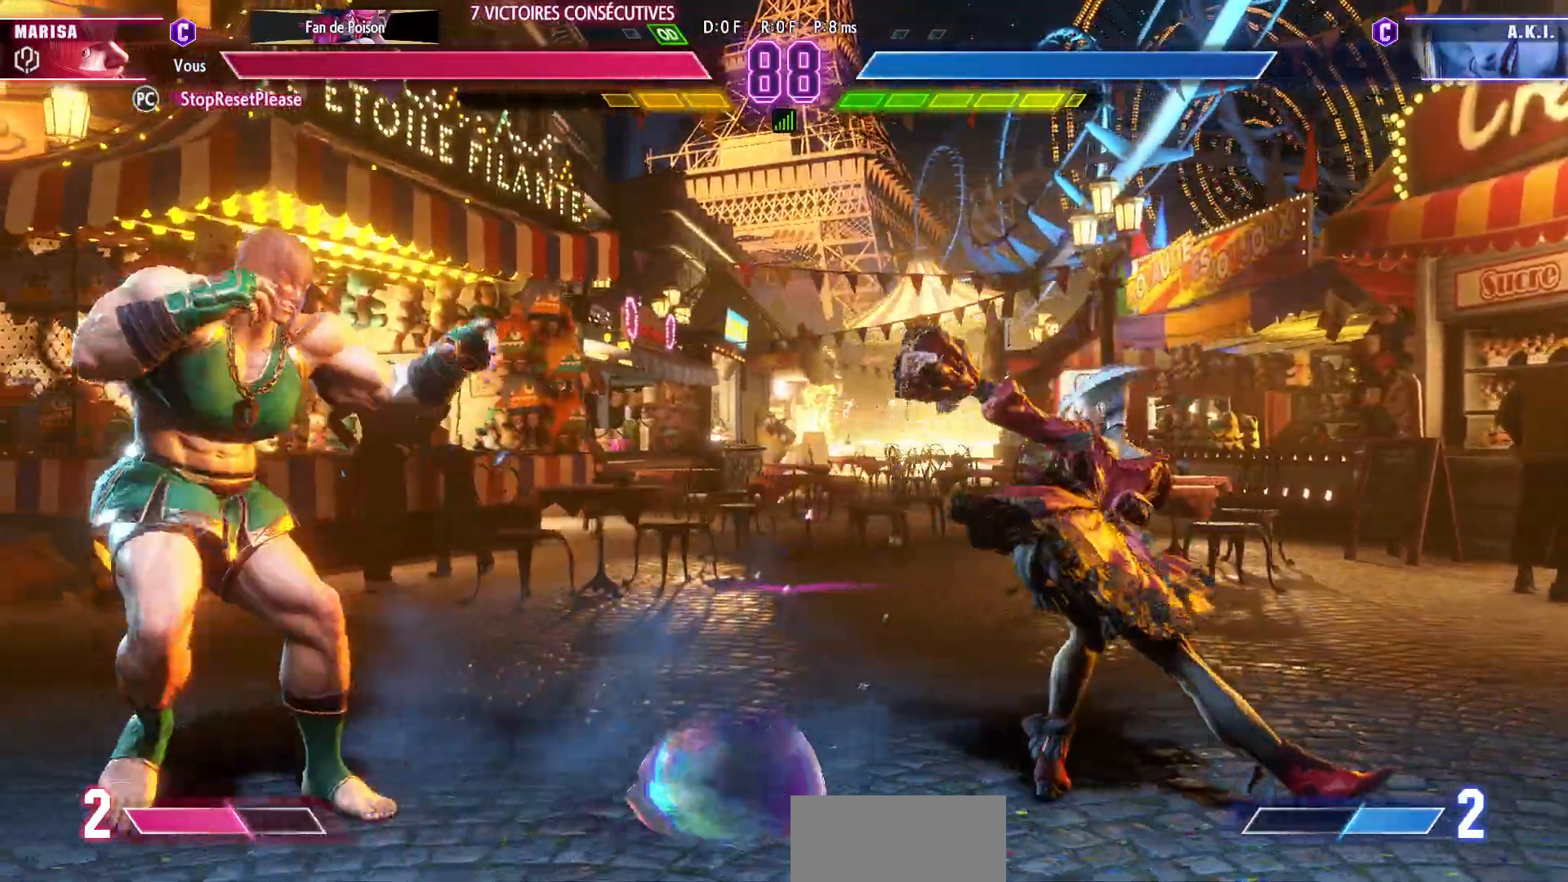
{"buttons": [], "left_stick": "center", "events": [[283, "left_stick", "right"], [350, "left_stick", "center"], [417, "left_stick", "right"], [500, "left_stick", "center"]]}
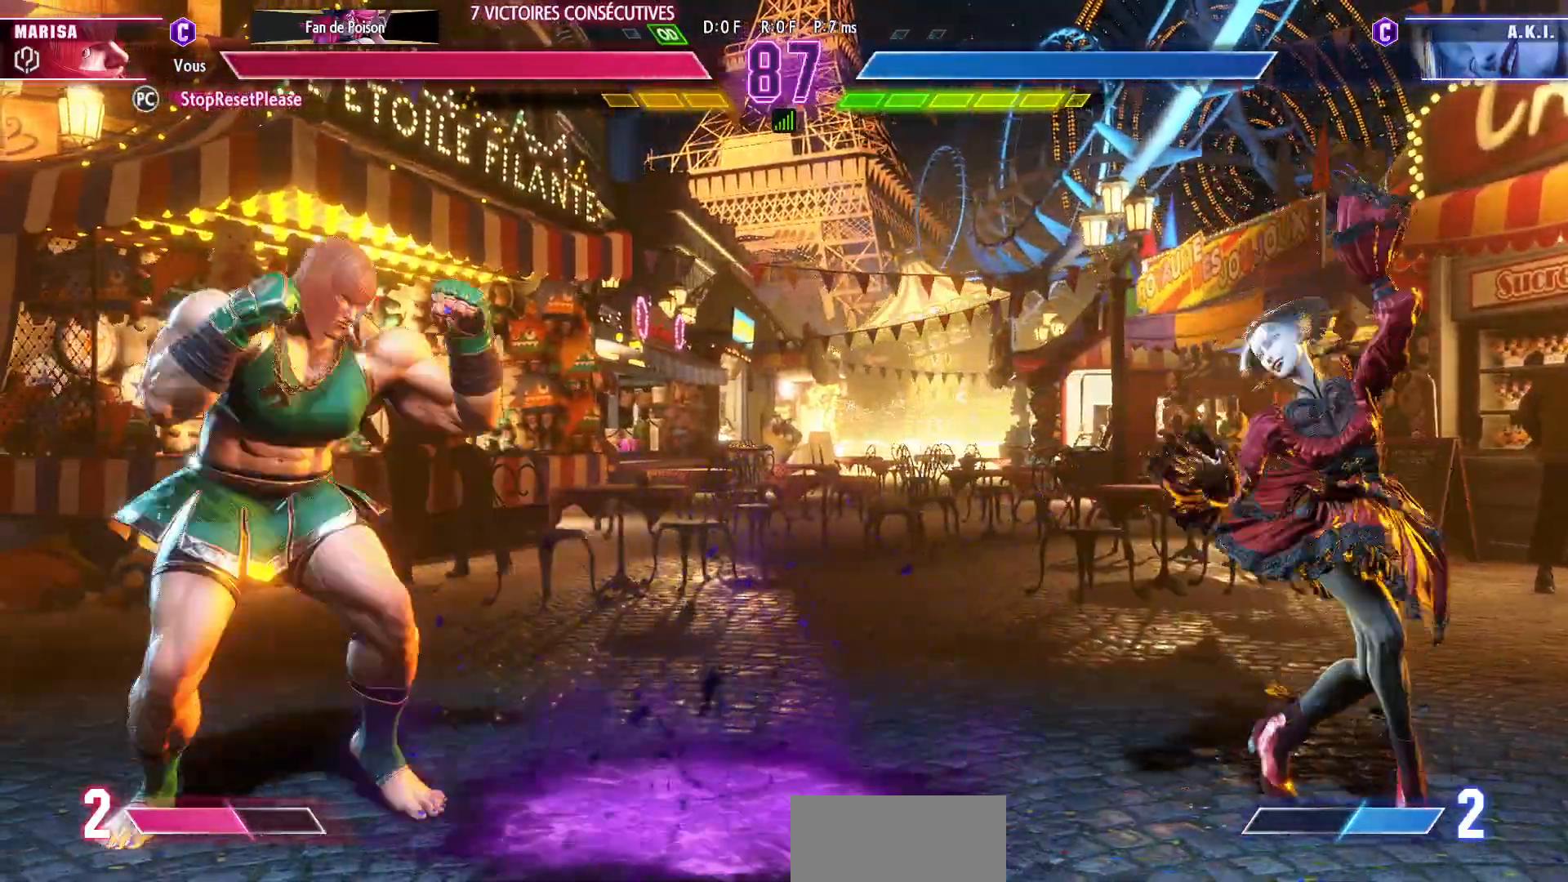
{"buttons": [], "left_stick": "down-left", "events": [[83, "left_stick", "left"], [433, "left_stick", "down-left"]]}
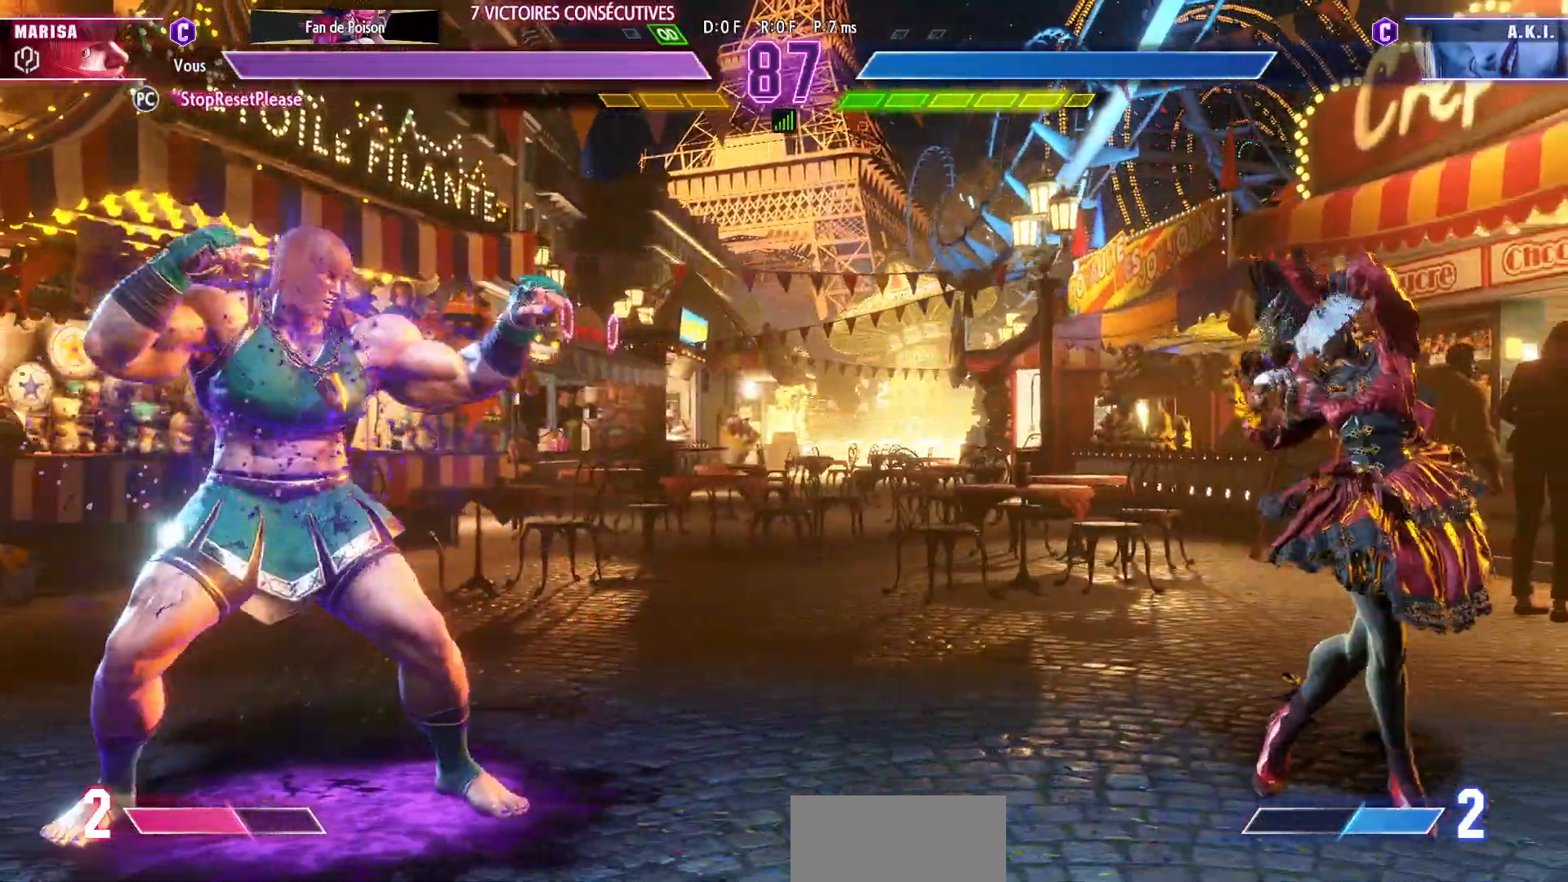
{"buttons": [], "left_stick": "center", "events": [[83, "left_stick", "down-right"], [183, "R2", "down"], [200, "left_stick", "center"], [283, "R2", "up"]]}
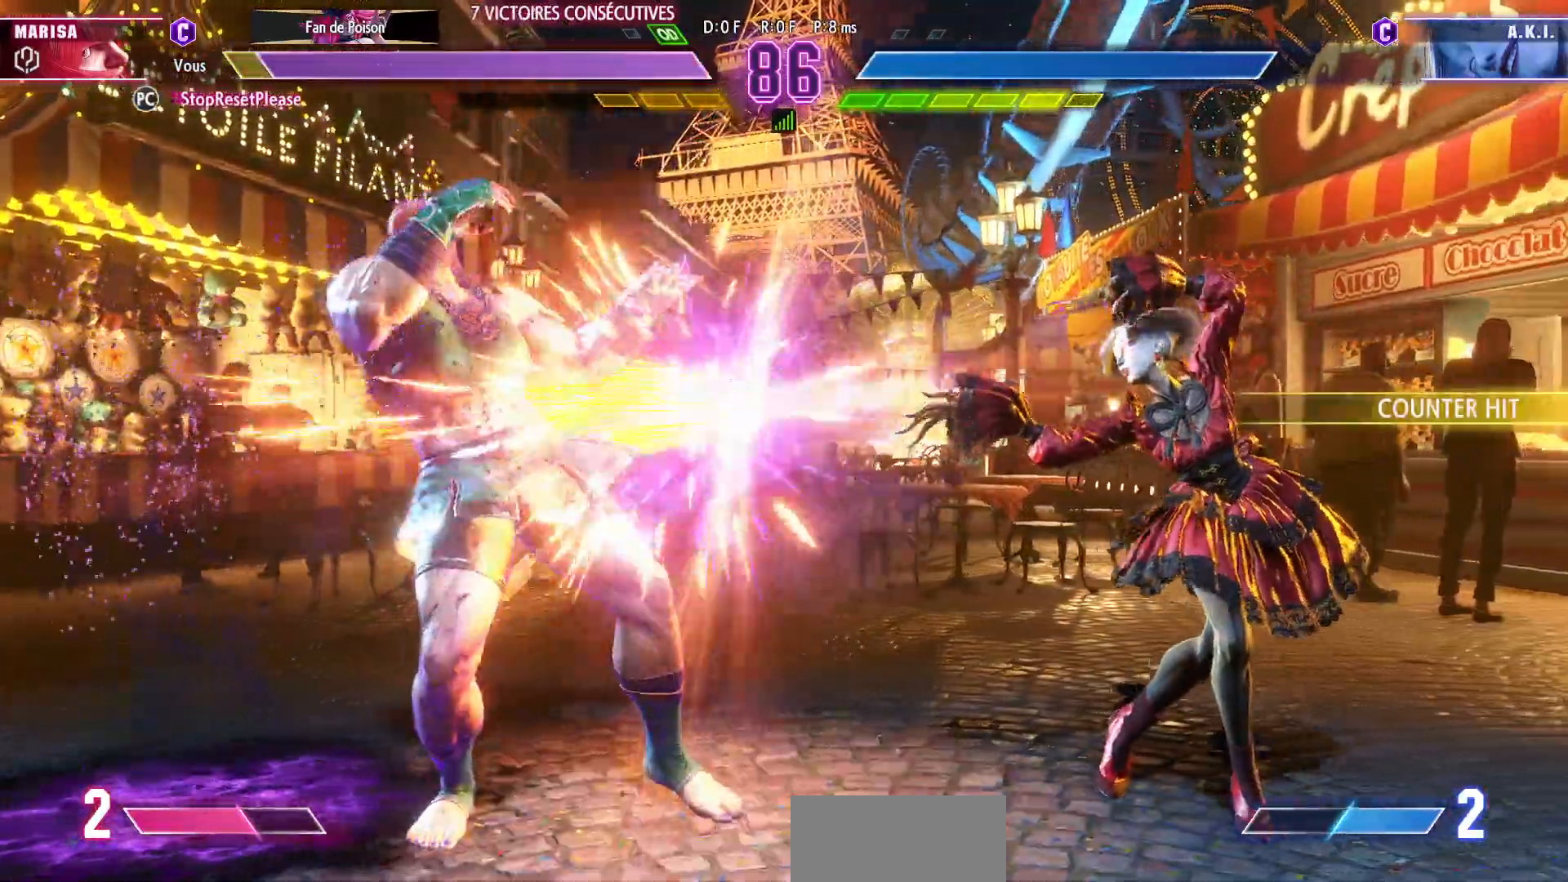
{"buttons": [], "left_stick": "down-left", "events": [[17, "left_stick", "left"], [217, "left_stick", "down-left"]]}
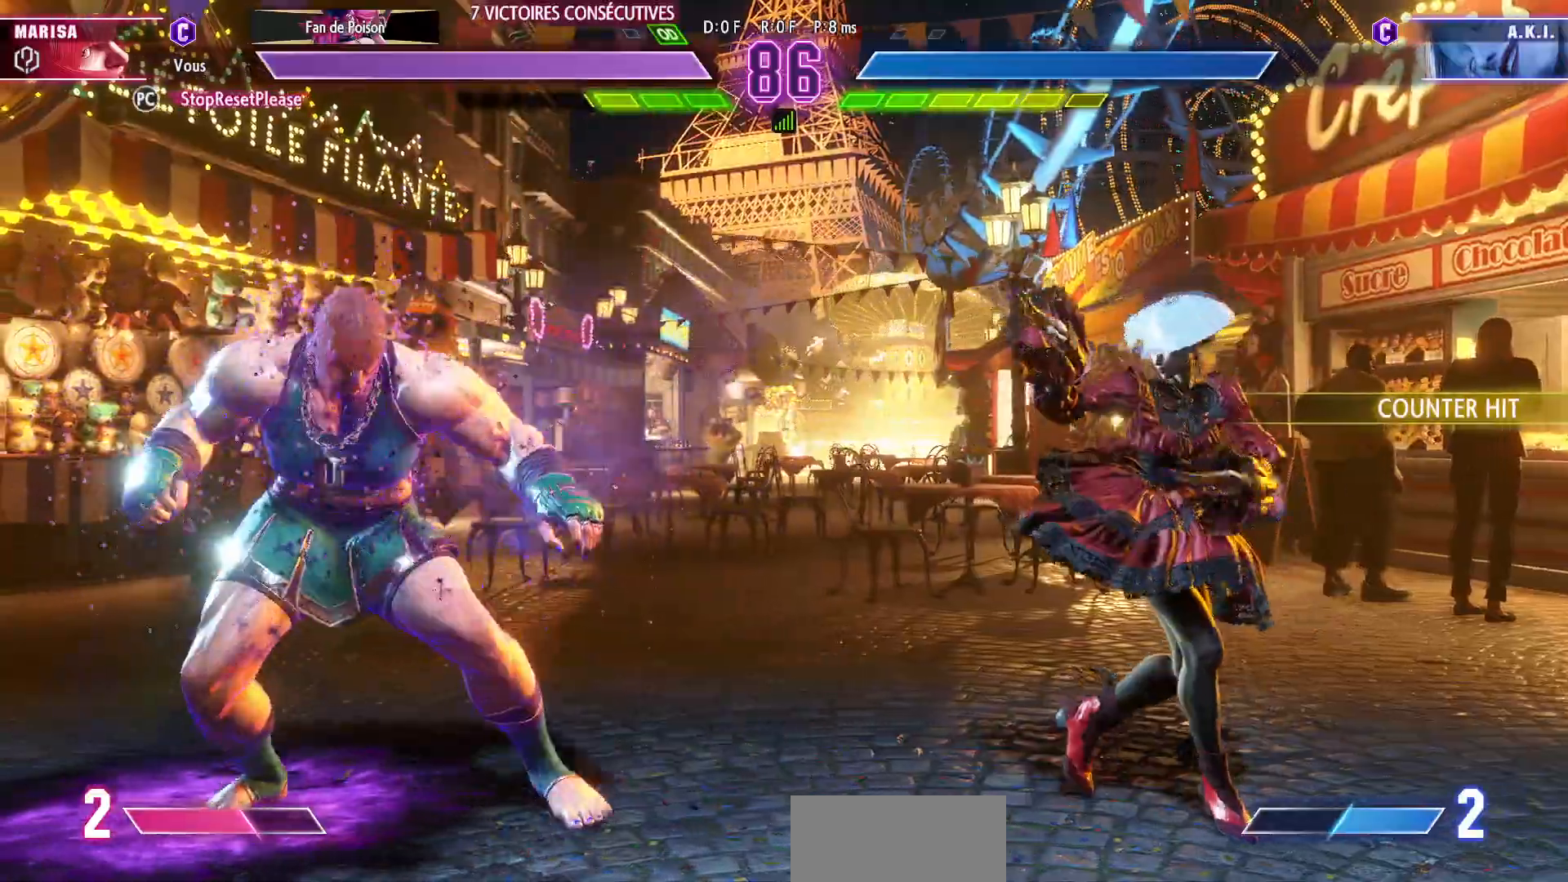
{"buttons": [], "left_stick": "left", "events": [[317, "left_stick", "left"]]}